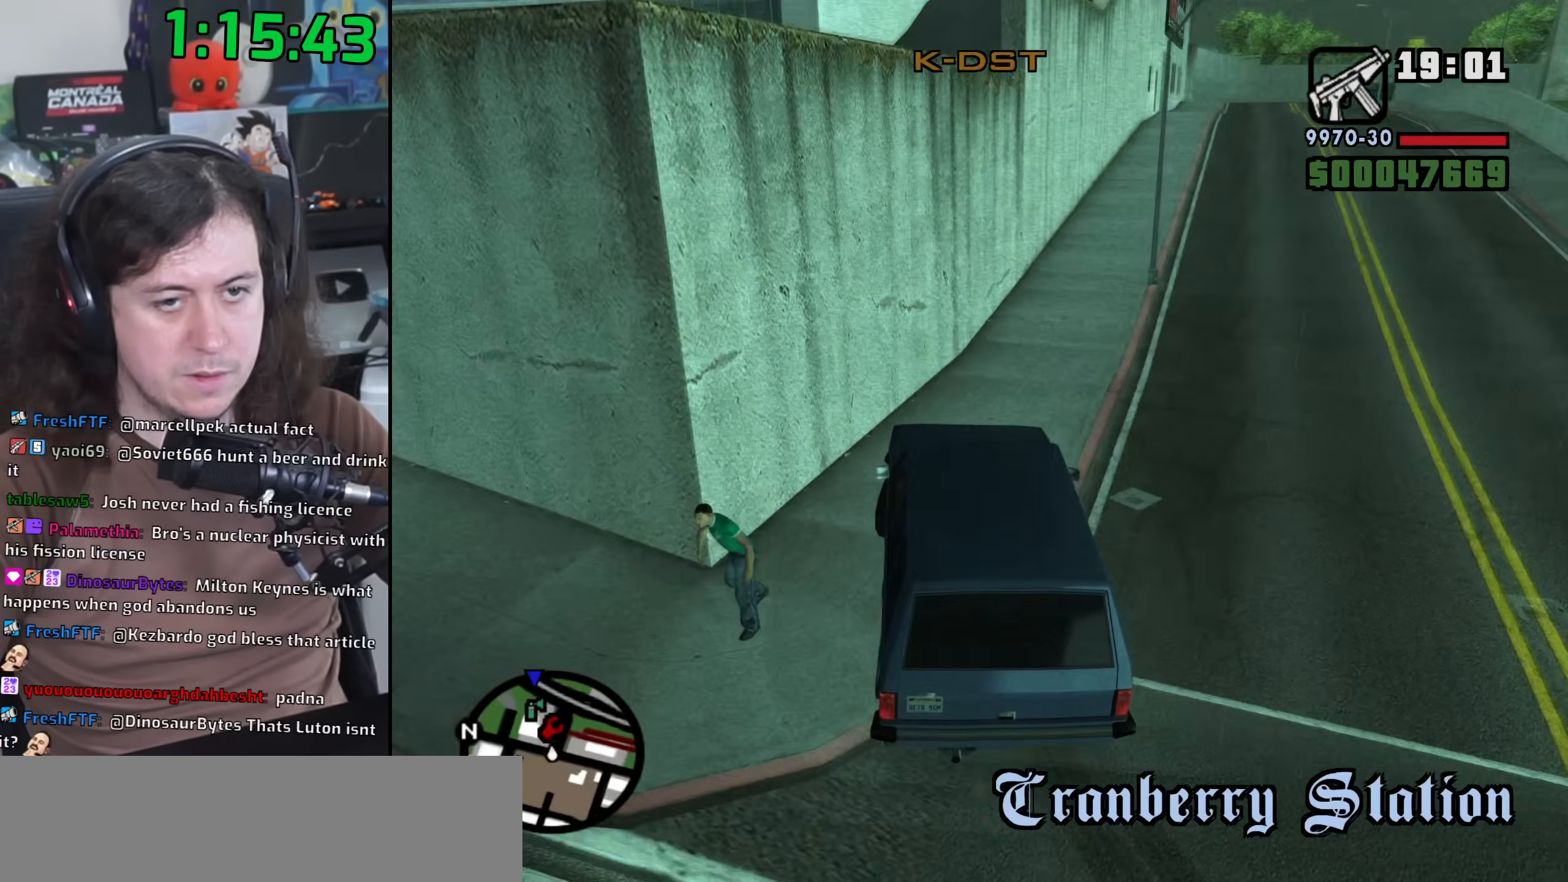
Gameplay with keyboard and mouse; each line is a JSON object with the keys and mouse buttons held at the frame after it. "events" lists presses ("down") and releases ("up") of "1", "2", "3", "4", "5", "6", "8", "a", "alt", "b", "c", "ctrl", "d", "down", "e", "escape", "f", "f1", "f2", "f3", "g", "h", "left", "n", "num2", "q", "r", "right", "s", "shift", "space", "t", "tab", "up", "v", "w", "x", "y", "z", "mouse_left", "mouse_wheel" and "mouse_right" between this image and that frame as [ms after this image, input, new state], when the widget could be followed in between. "mouse_left", "mouse_wheel", "mouse_right" = the "left", "wheel", "right" buttons of the "mouse" list. No other keys are recorded. "wheel" means that the mouse wheel is clicked or scrolled. Mouse movement is not recorded.
{"keys": ["a", "w"], "mouse": [], "events": [[117, "d", "up"], [183, "a", "down"]]}
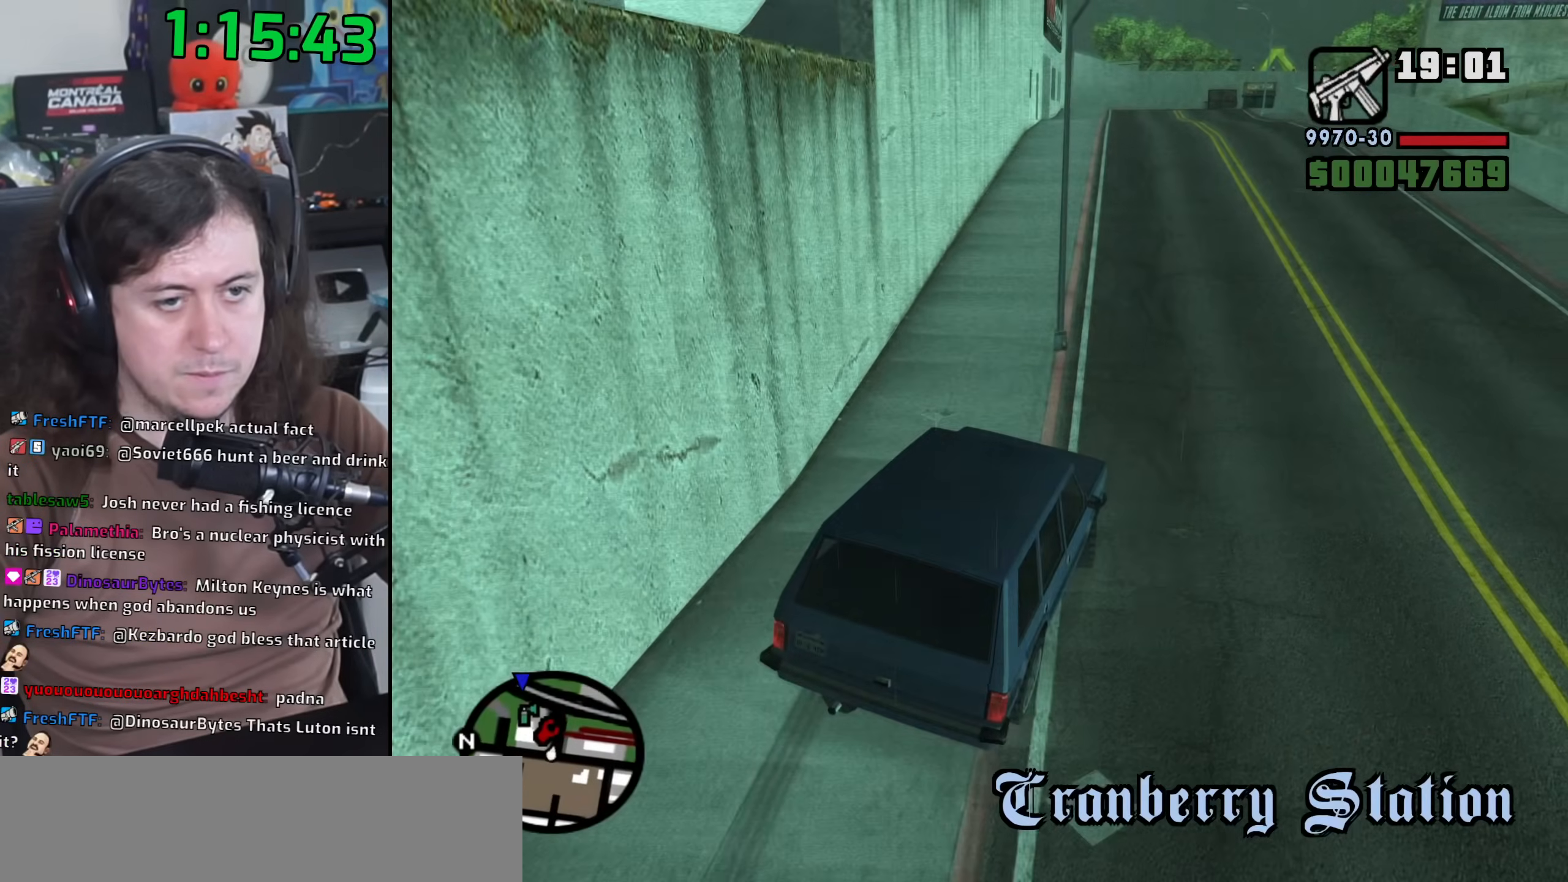
{"keys": ["a", "w"], "mouse": [], "events": [[17, "a", "up"], [50, "d", "down"], [383, "d", "up"], [467, "a", "down"]]}
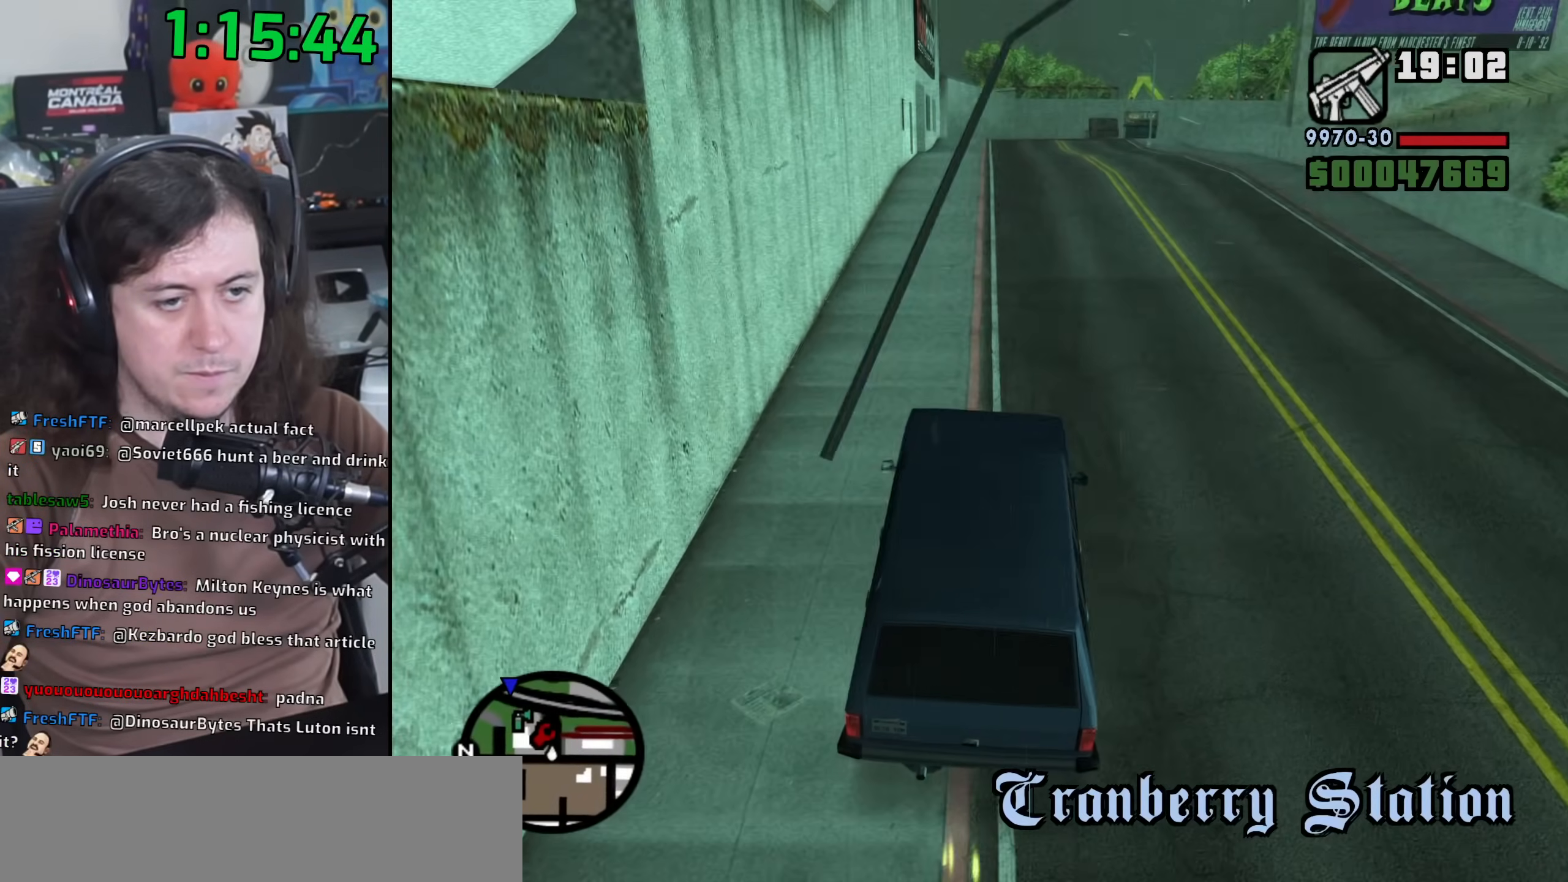
{"keys": ["w"], "mouse": [], "events": [[117, "a", "up"], [167, "d", "down"], [300, "d", "up"]]}
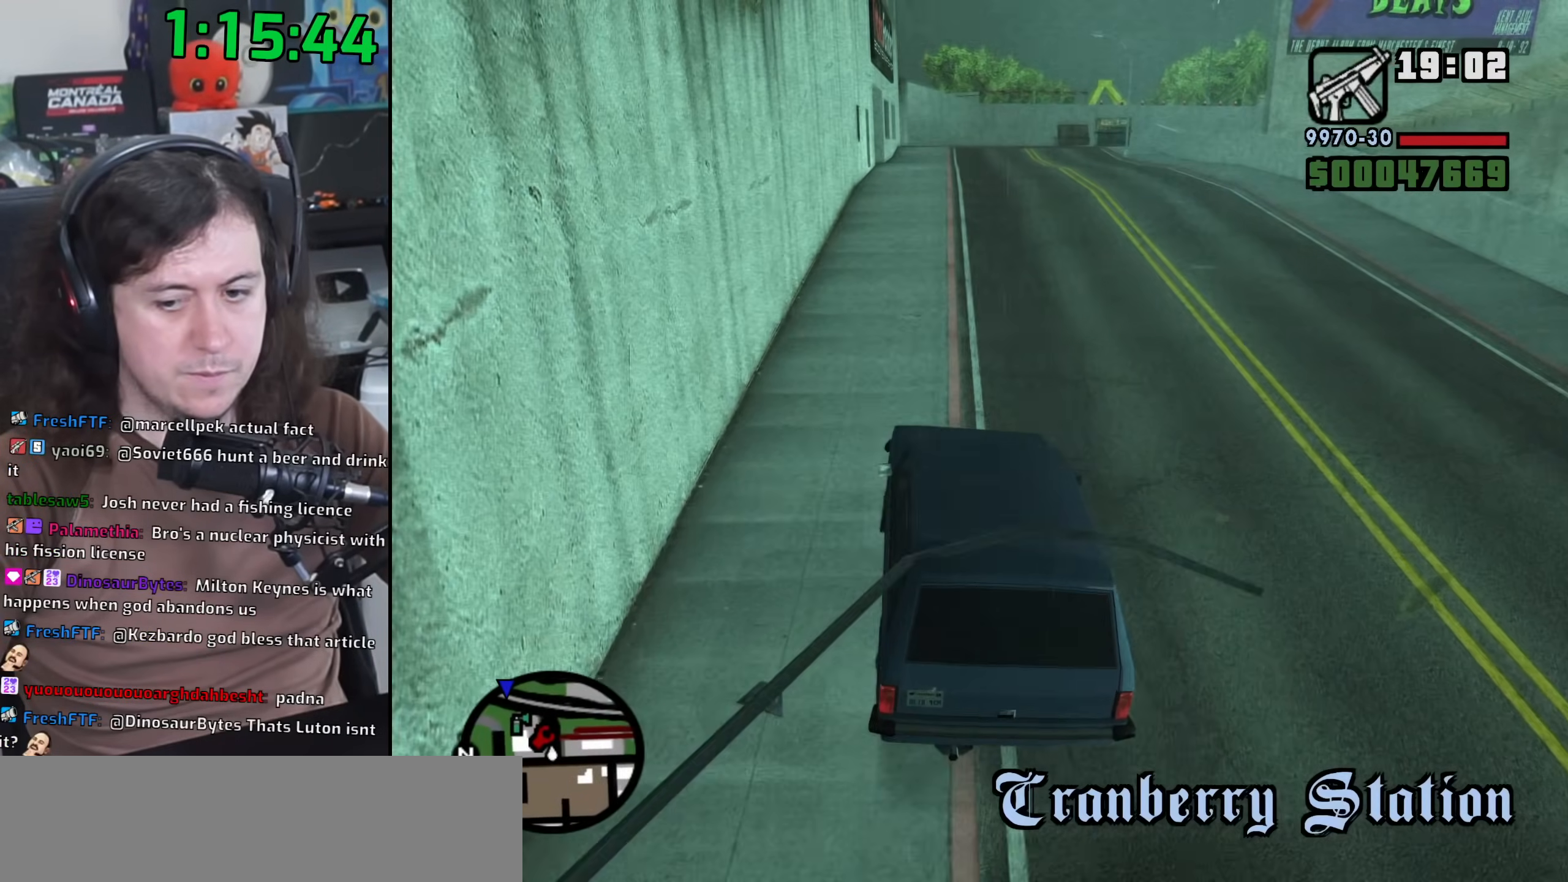
{"keys": ["w"], "mouse": [], "events": []}
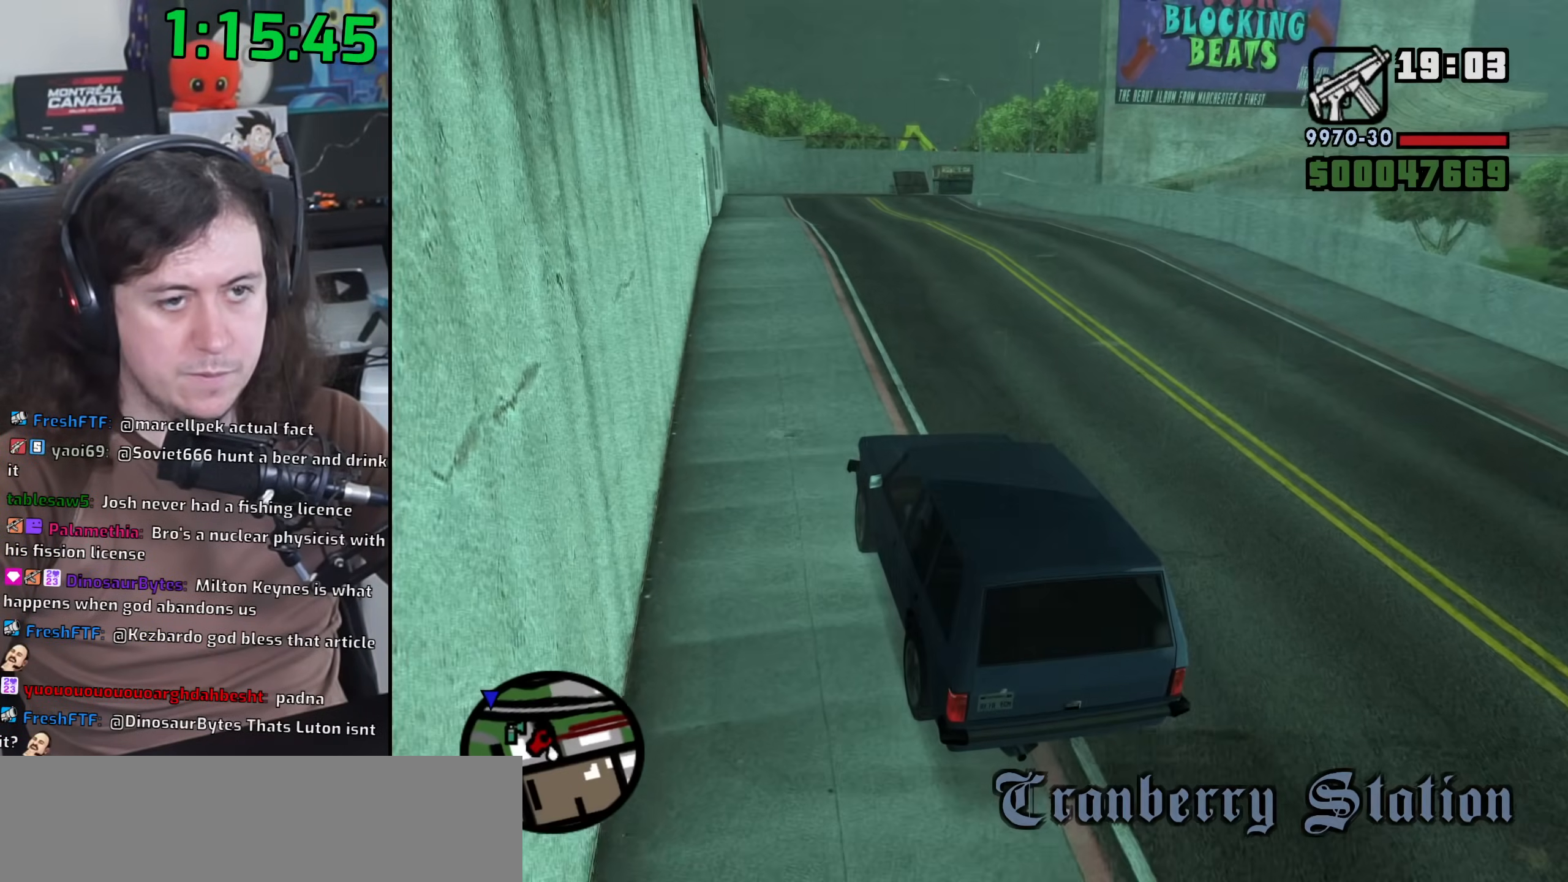
{"keys": ["w"], "mouse": [], "events": []}
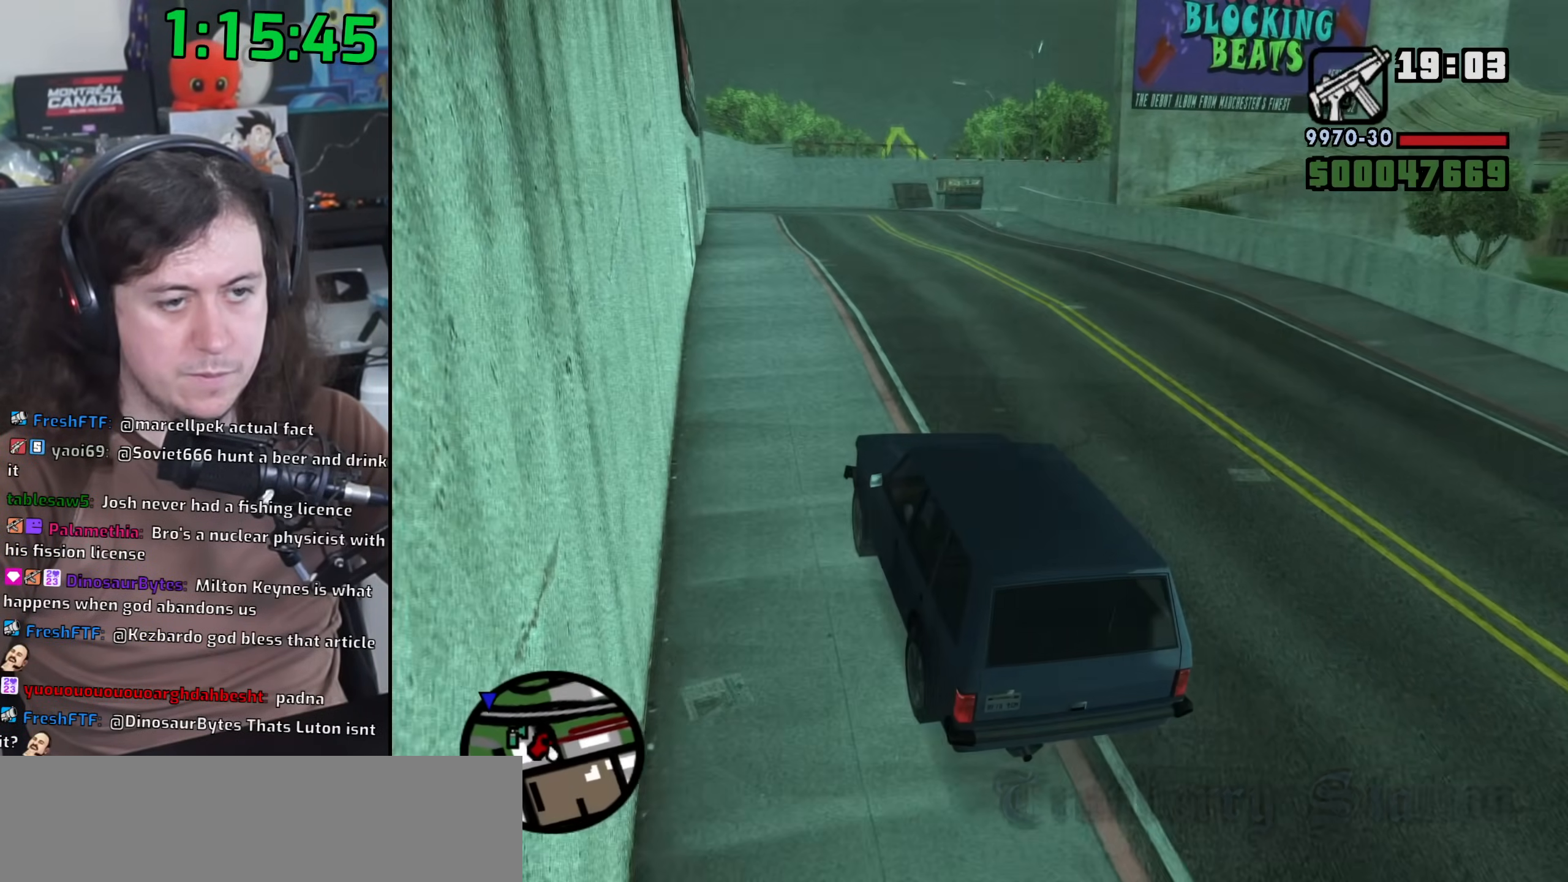
{"keys": ["d", "w"], "mouse": [], "events": [[450, "d", "down"]]}
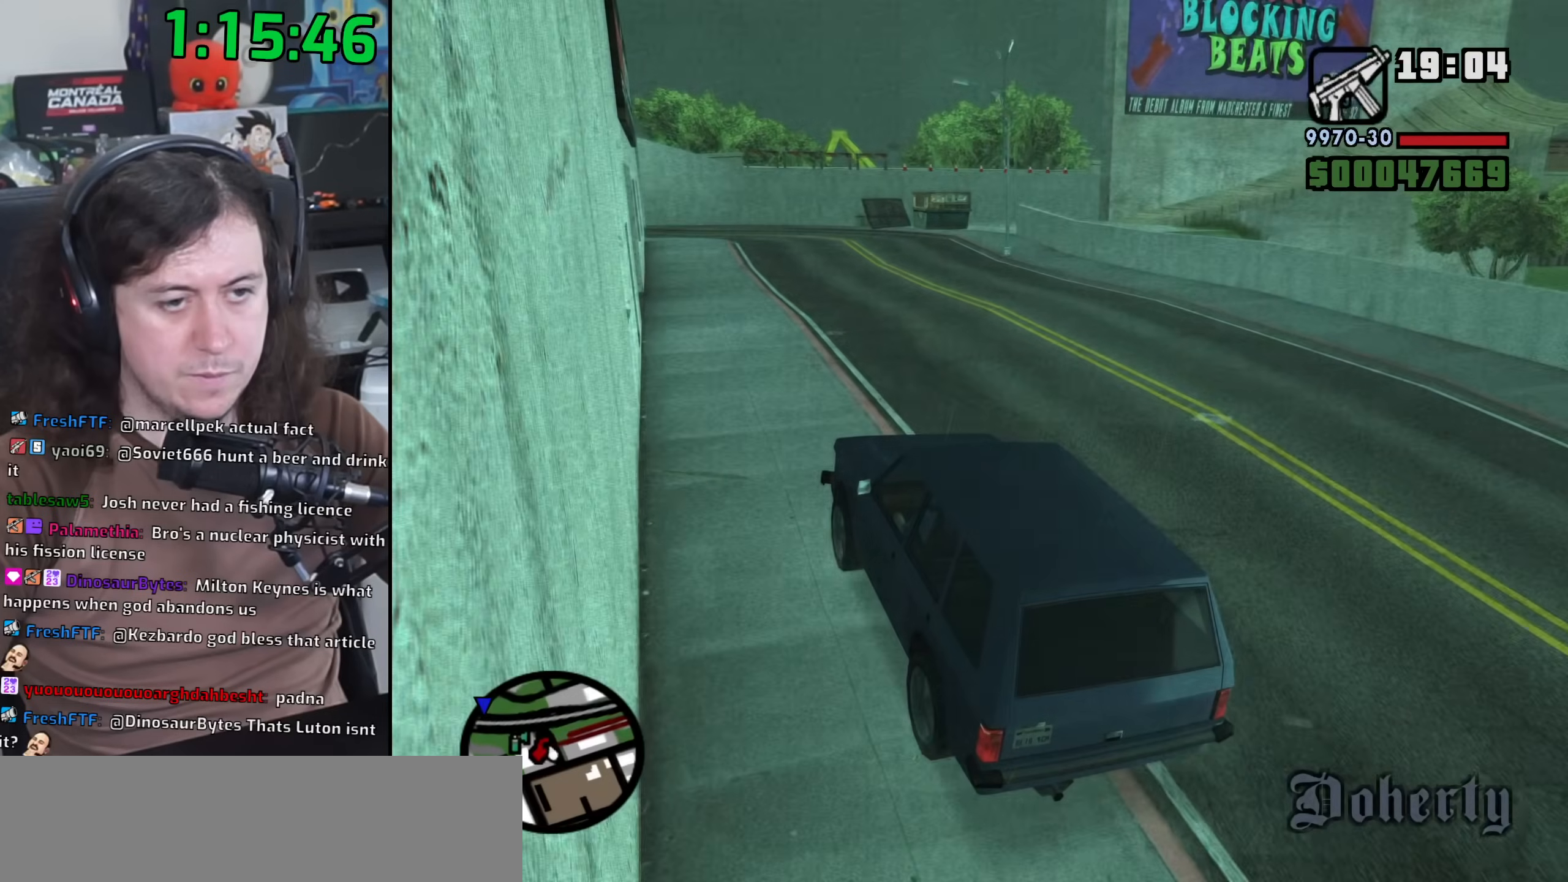
{"keys": ["d", "w"], "mouse": [], "events": [[83, "d", "up"], [217, "d", "down"], [333, "d", "up"], [450, "d", "down"]]}
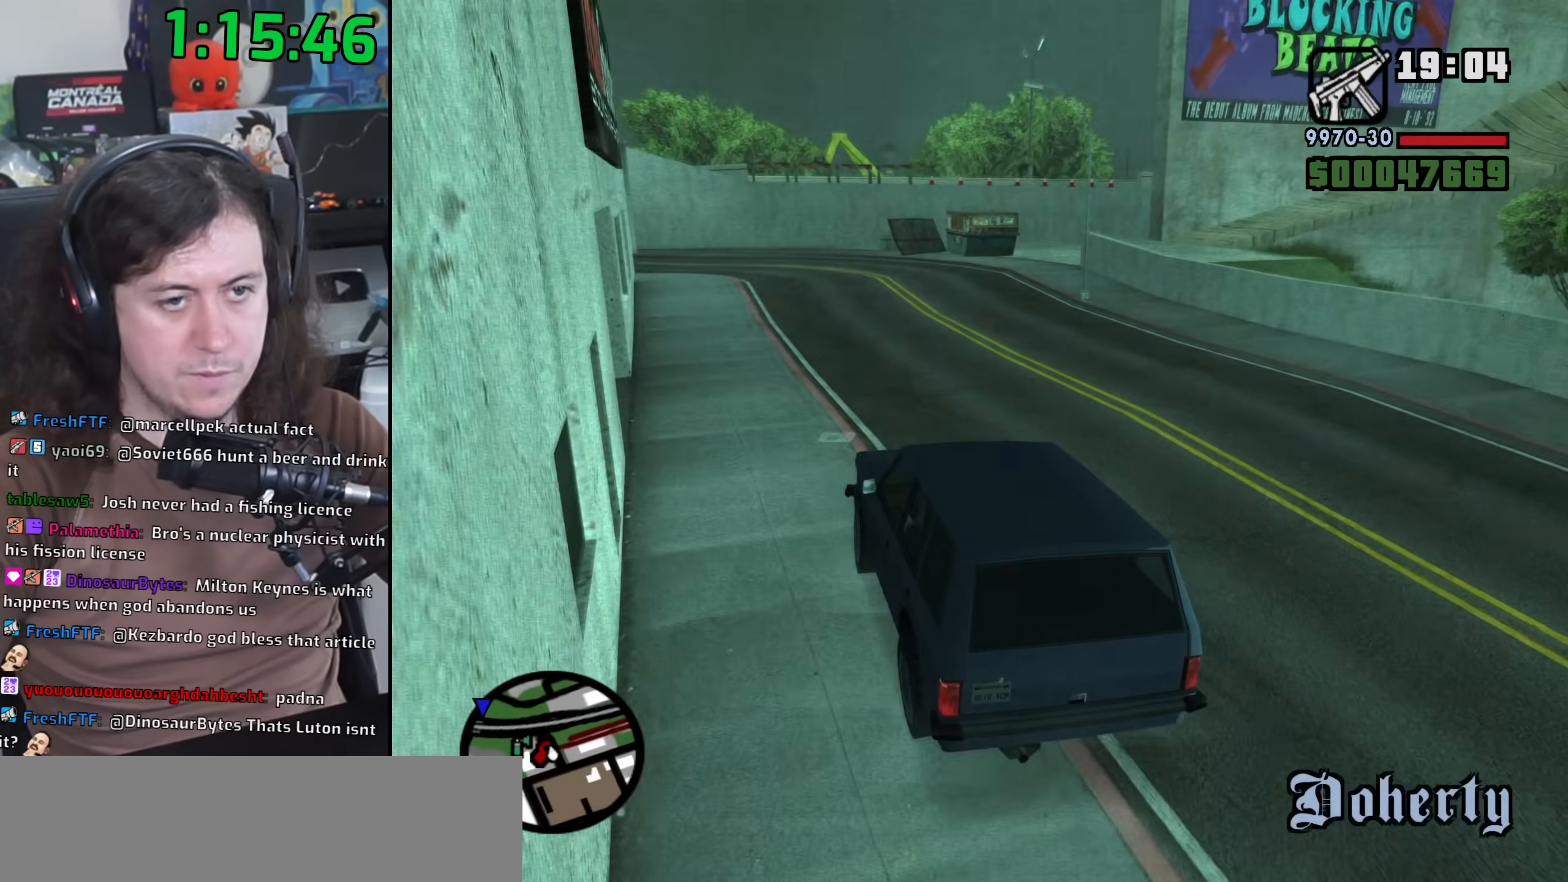
{"keys": ["w"], "mouse": [], "events": [[67, "d", "up"], [200, "d", "down"], [400, "d", "up"]]}
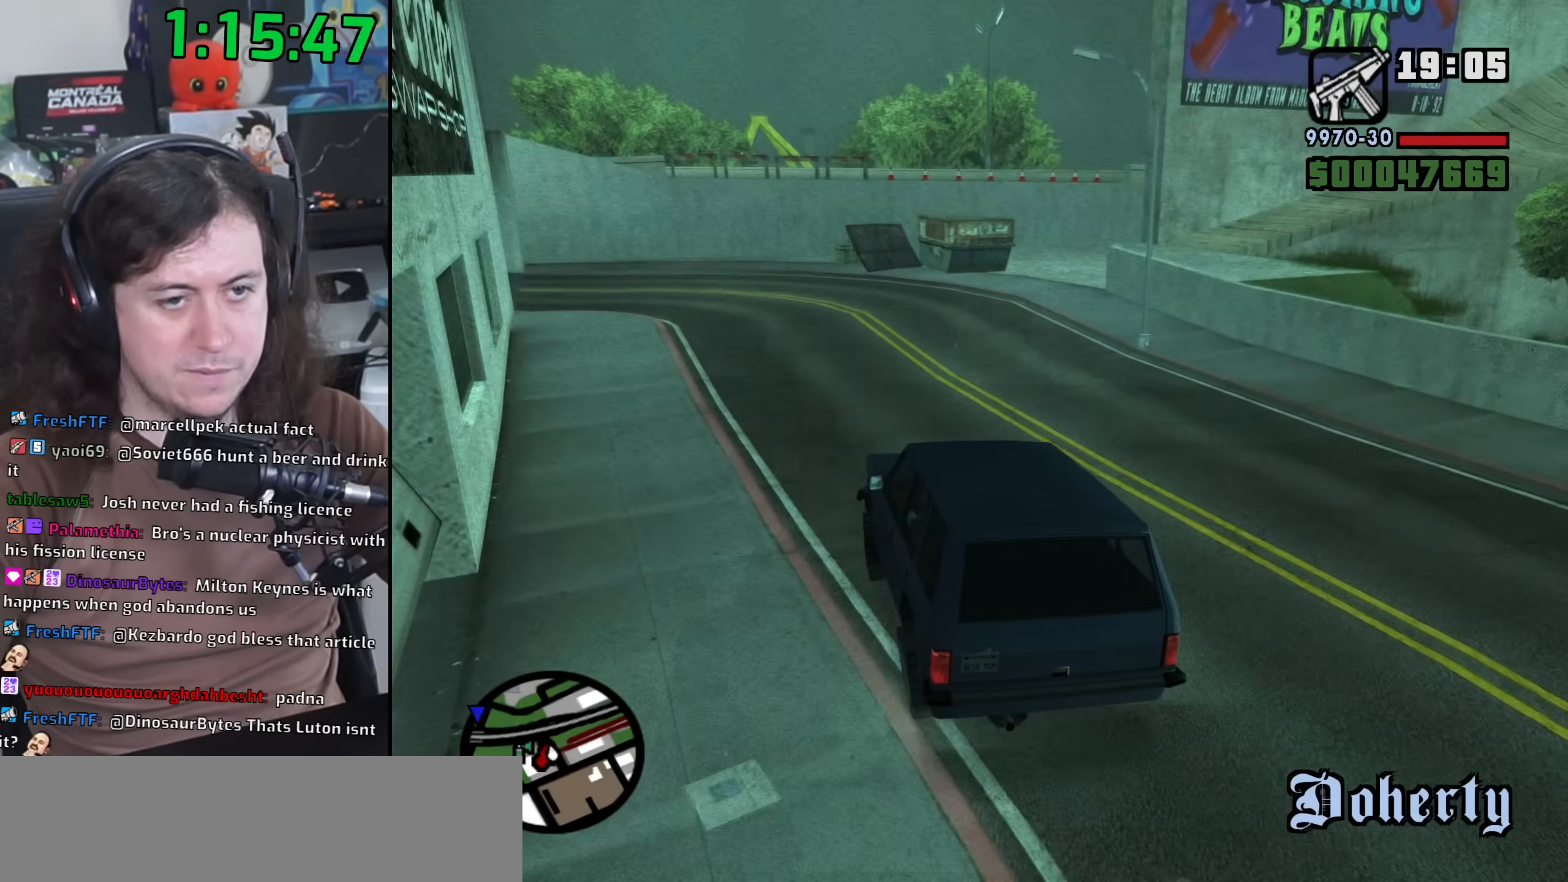
{"keys": ["w"], "mouse": [], "events": [[33, "d", "down"], [433, "d", "up"]]}
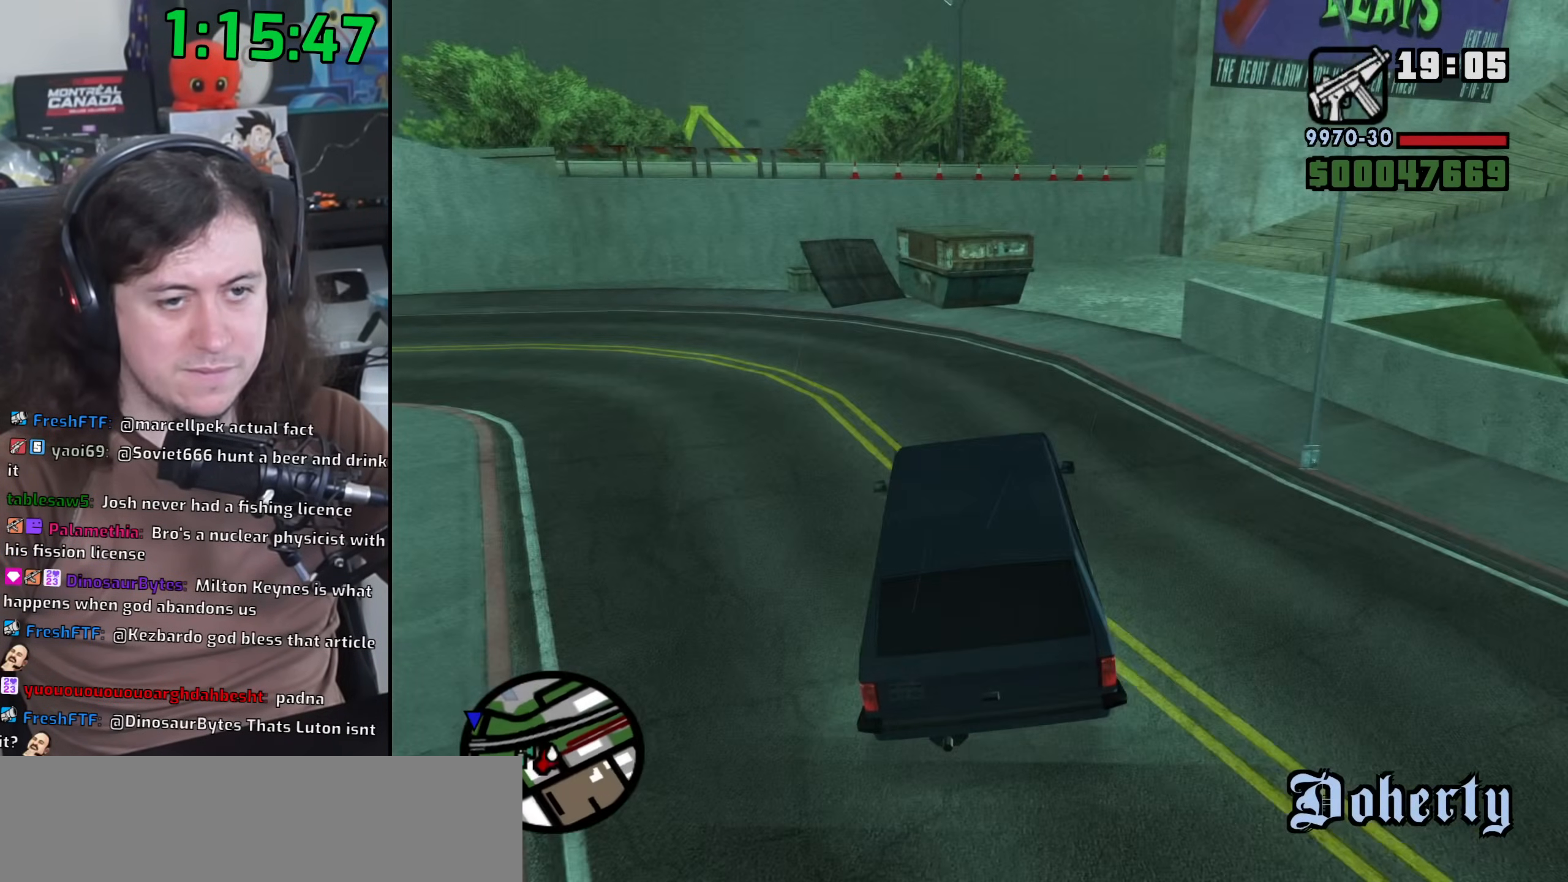
{"keys": ["w"], "mouse": [], "events": [[50, "d", "down"], [367, "d", "up"]]}
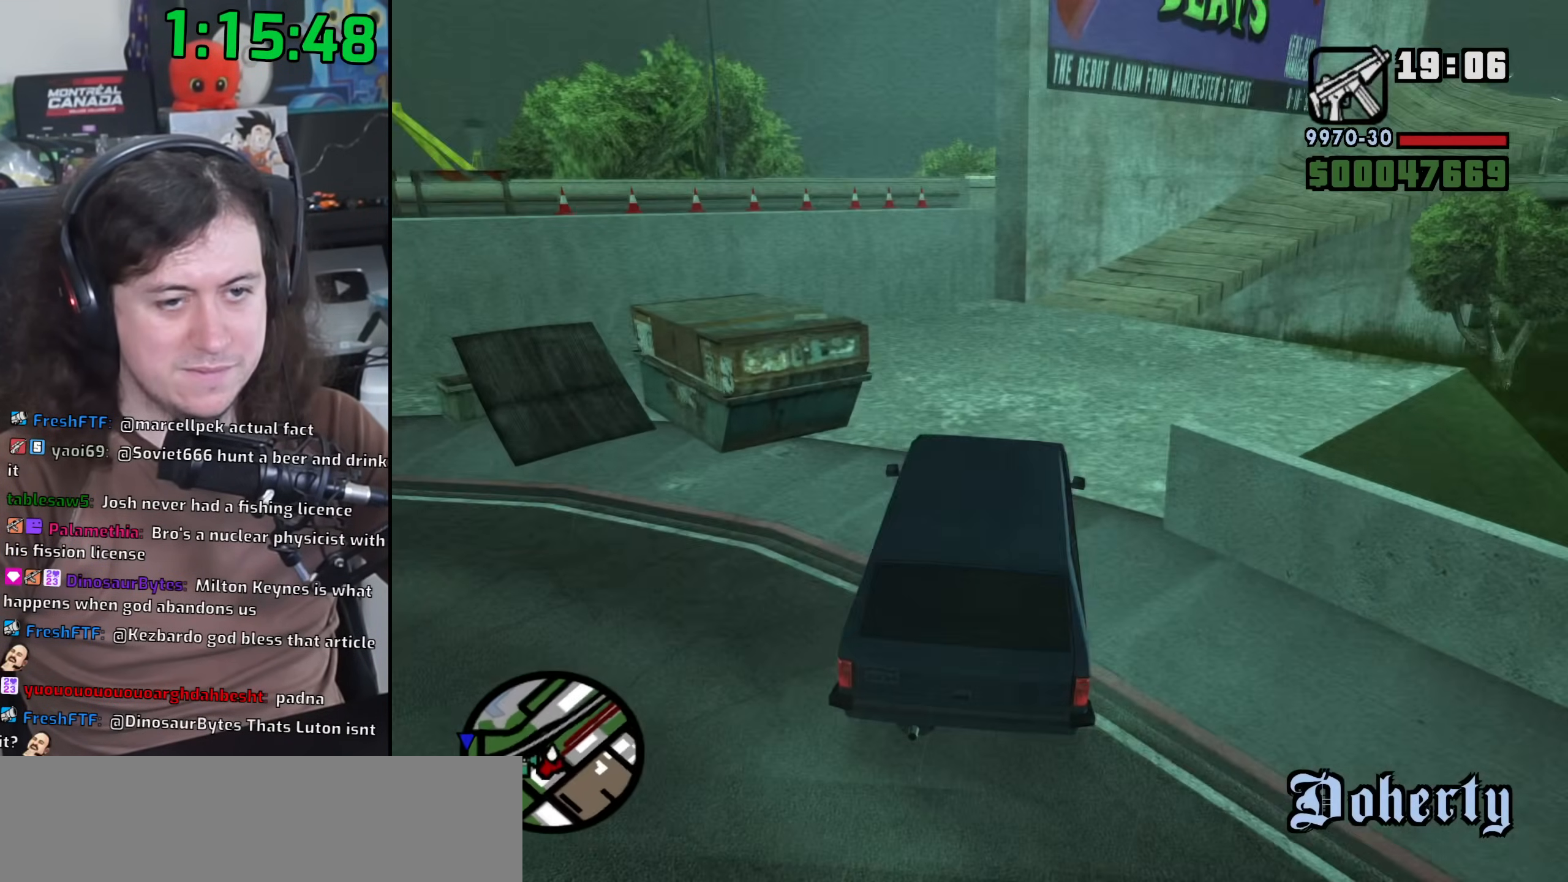
{"keys": ["d", "w"], "mouse": [], "events": [[183, "d", "down"]]}
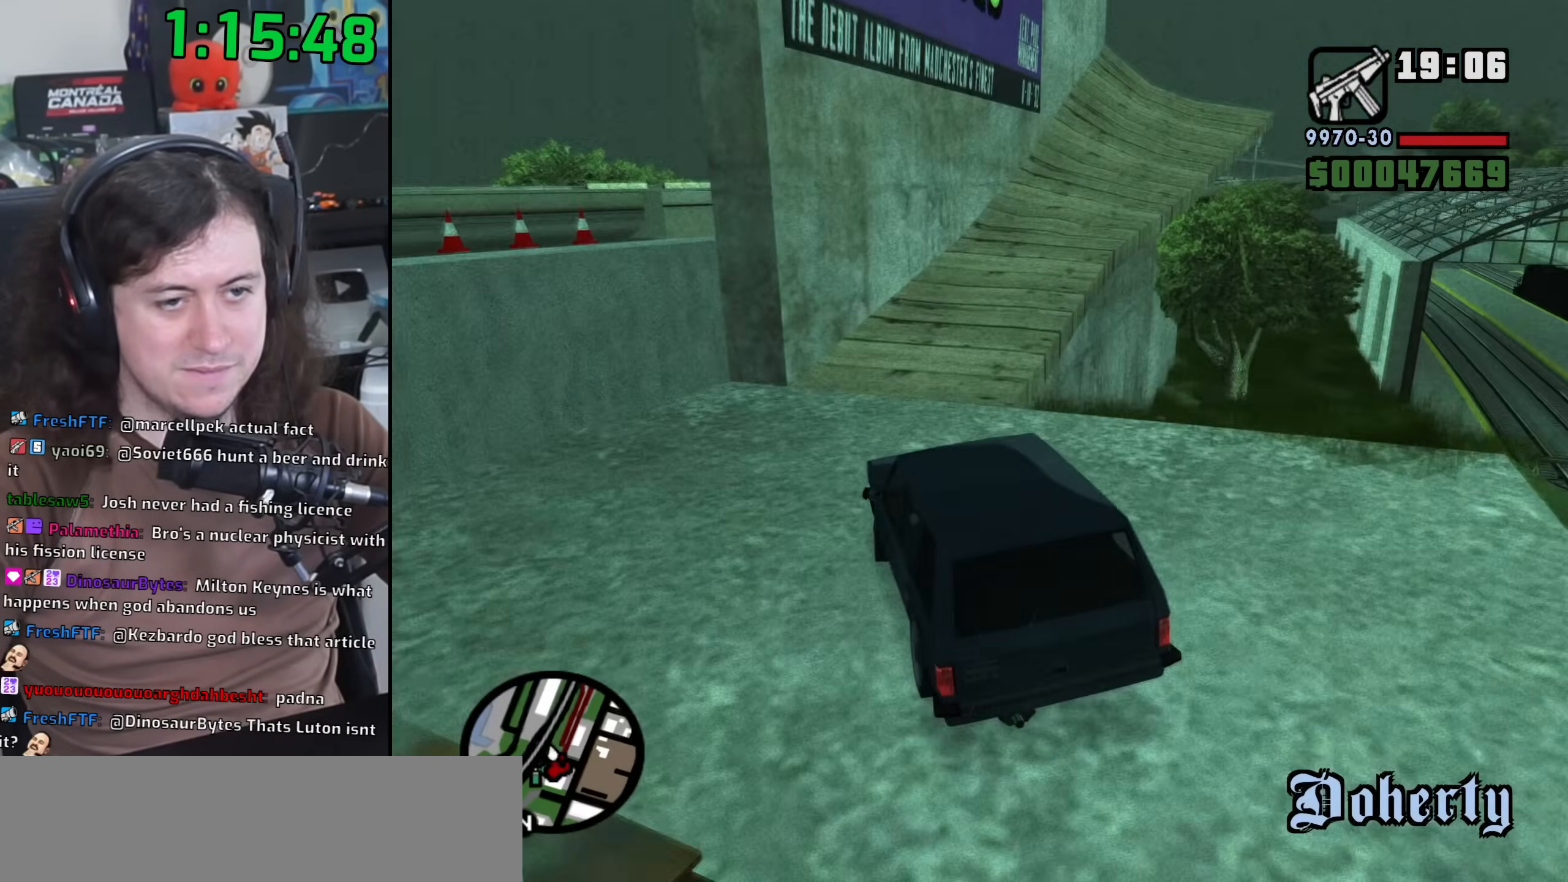
{"keys": ["w"], "mouse": [], "events": [[433, "d", "up"]]}
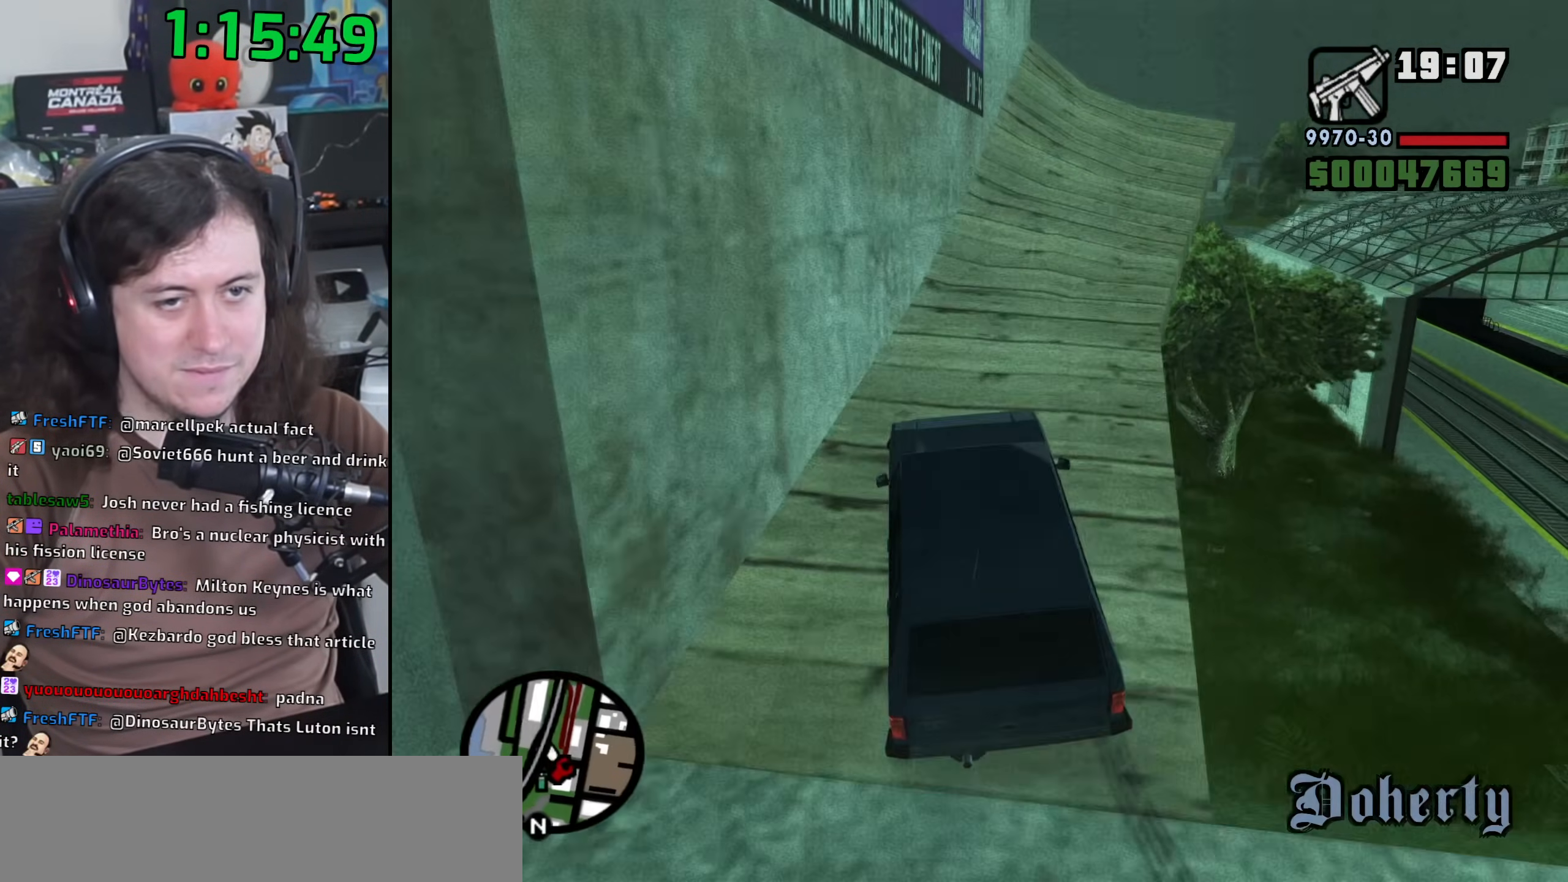
{"keys": ["d", "w"], "mouse": [], "events": [[83, "d", "down"]]}
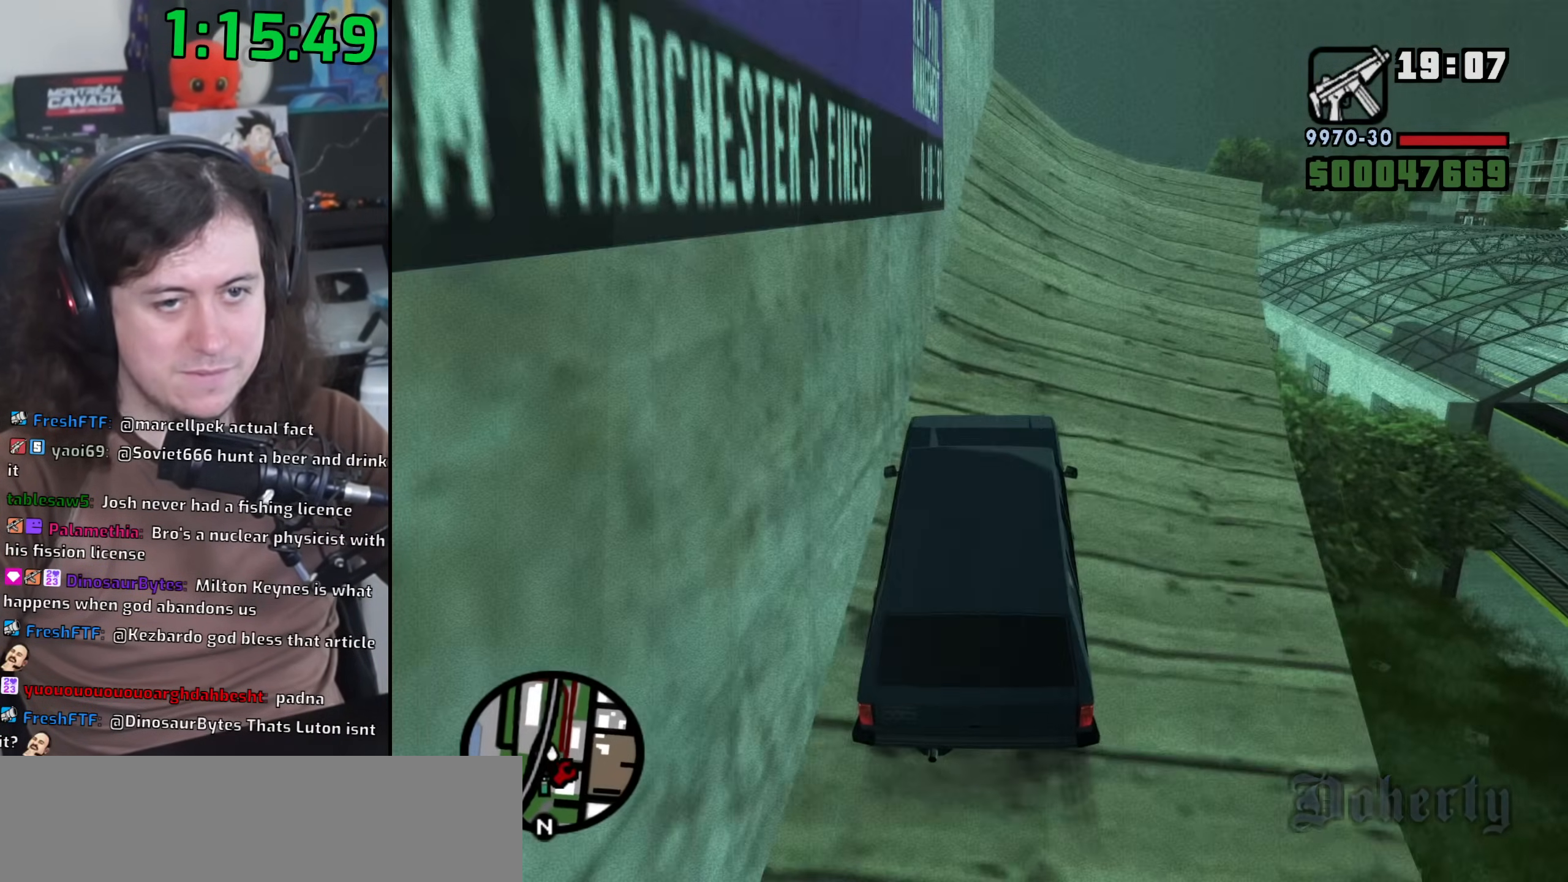
{"keys": ["d", "w"], "mouse": [], "events": [[200, "d", "up"], [317, "d", "down"]]}
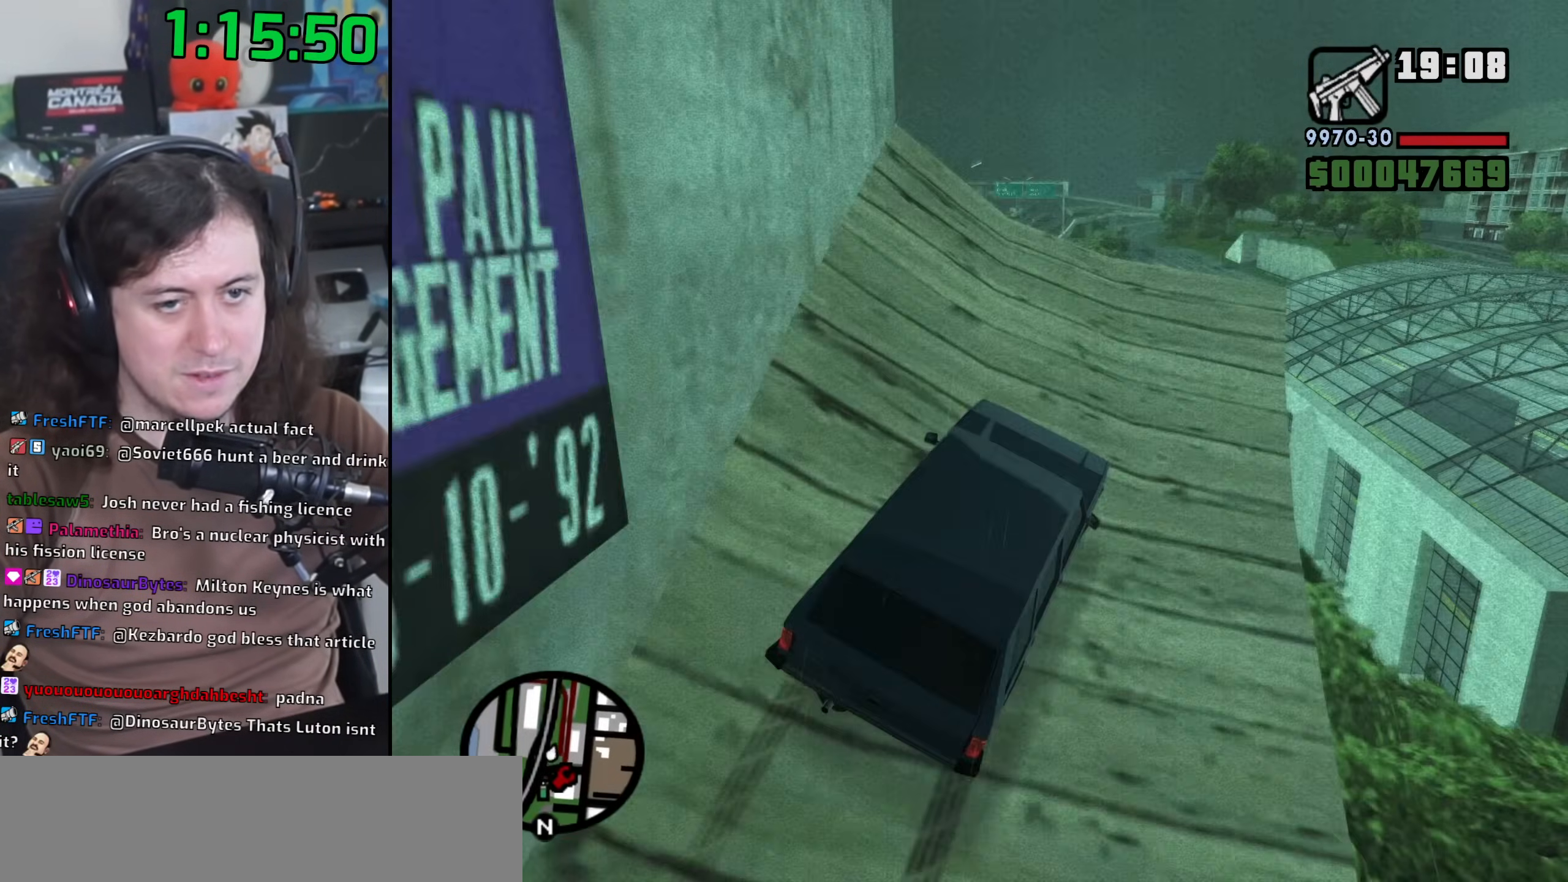
{"keys": ["d", "w"], "mouse": [], "events": []}
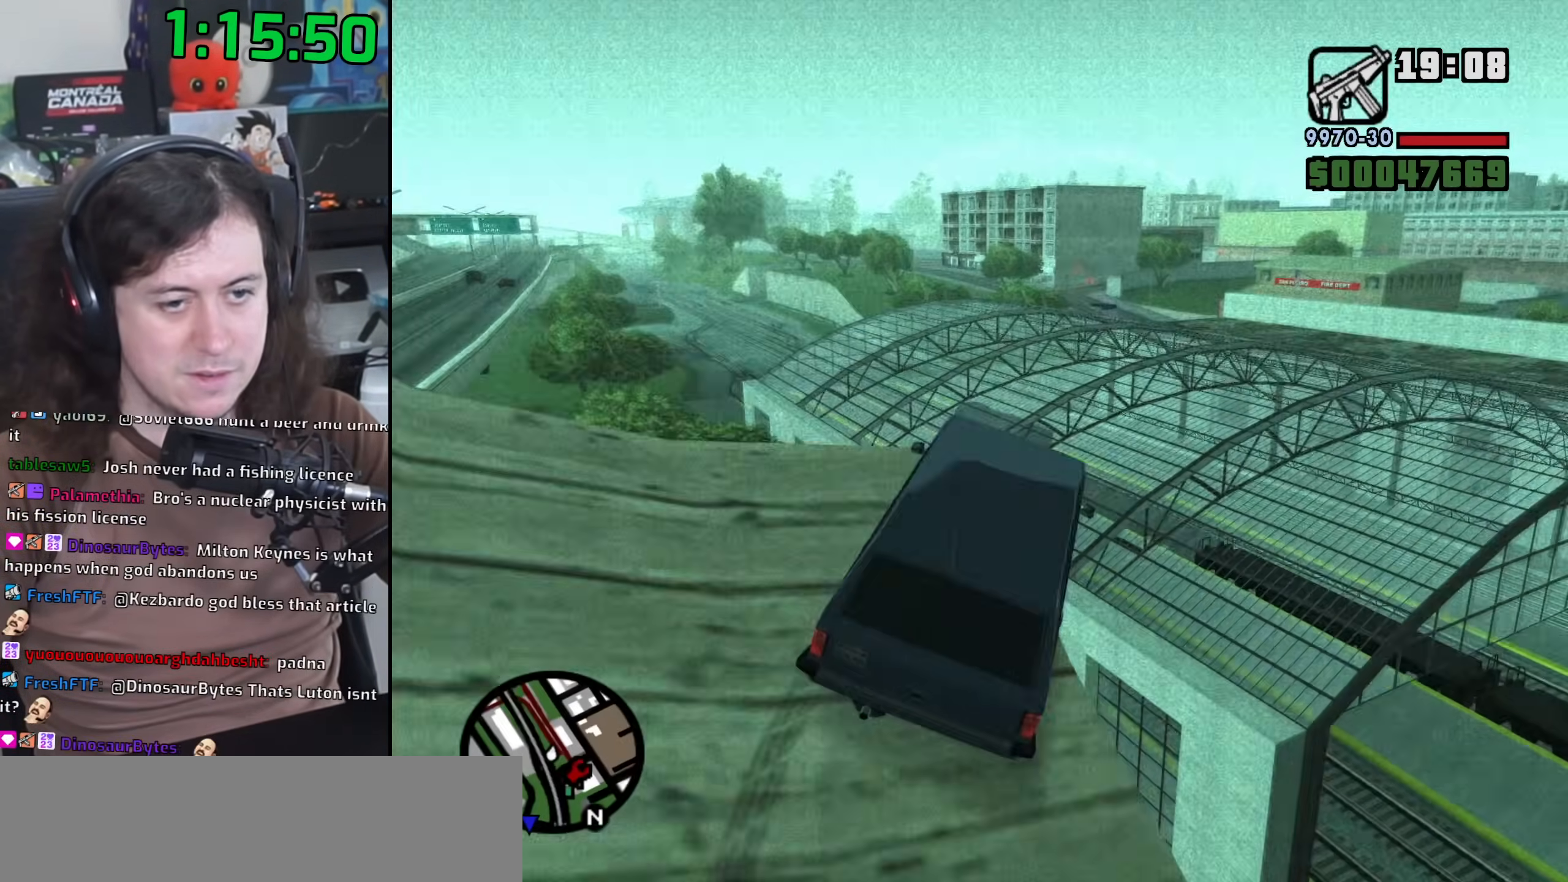
{"keys": ["5", "w"], "mouse": [], "events": [[67, "d", "up"], [267, "5", "down"]]}
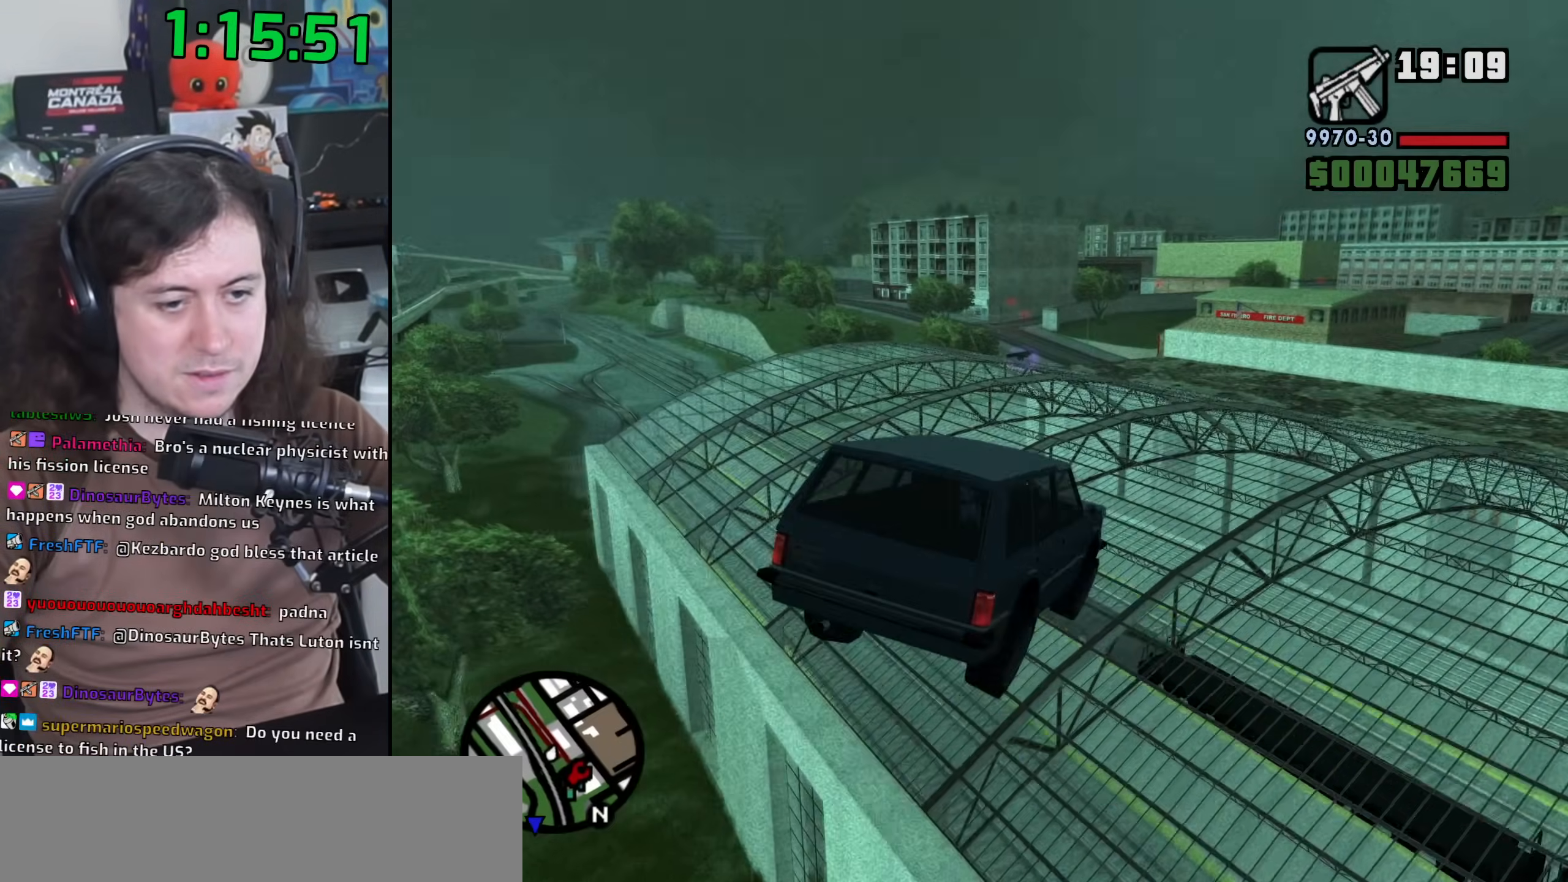
{"keys": ["a", "w"], "mouse": [], "events": [[117, "a", "down"], [350, "5", "up"]]}
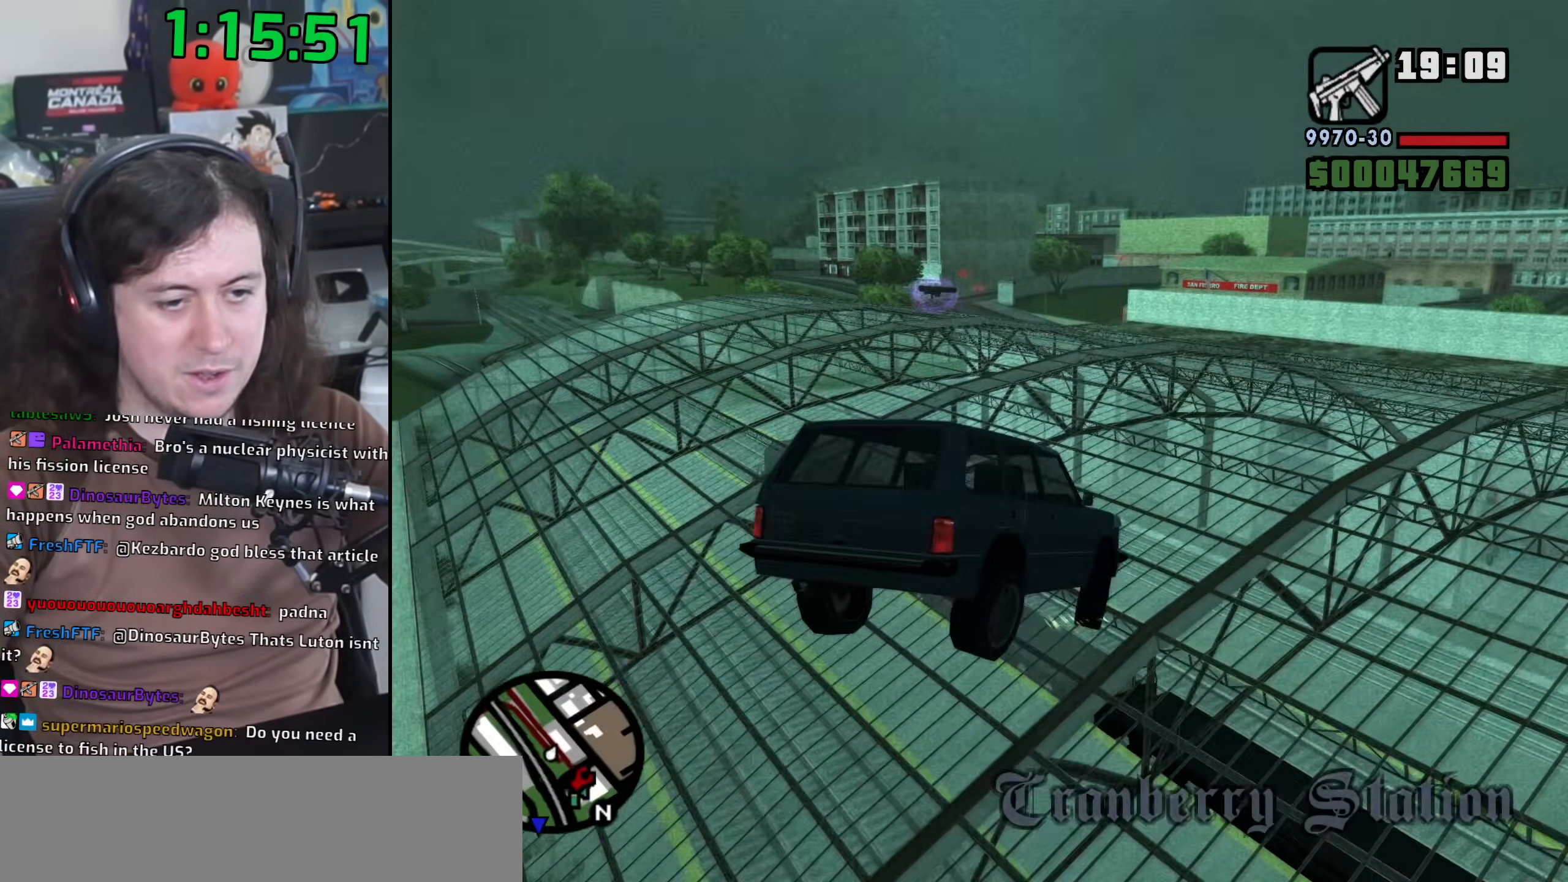
{"keys": ["a", "w"], "mouse": [], "events": []}
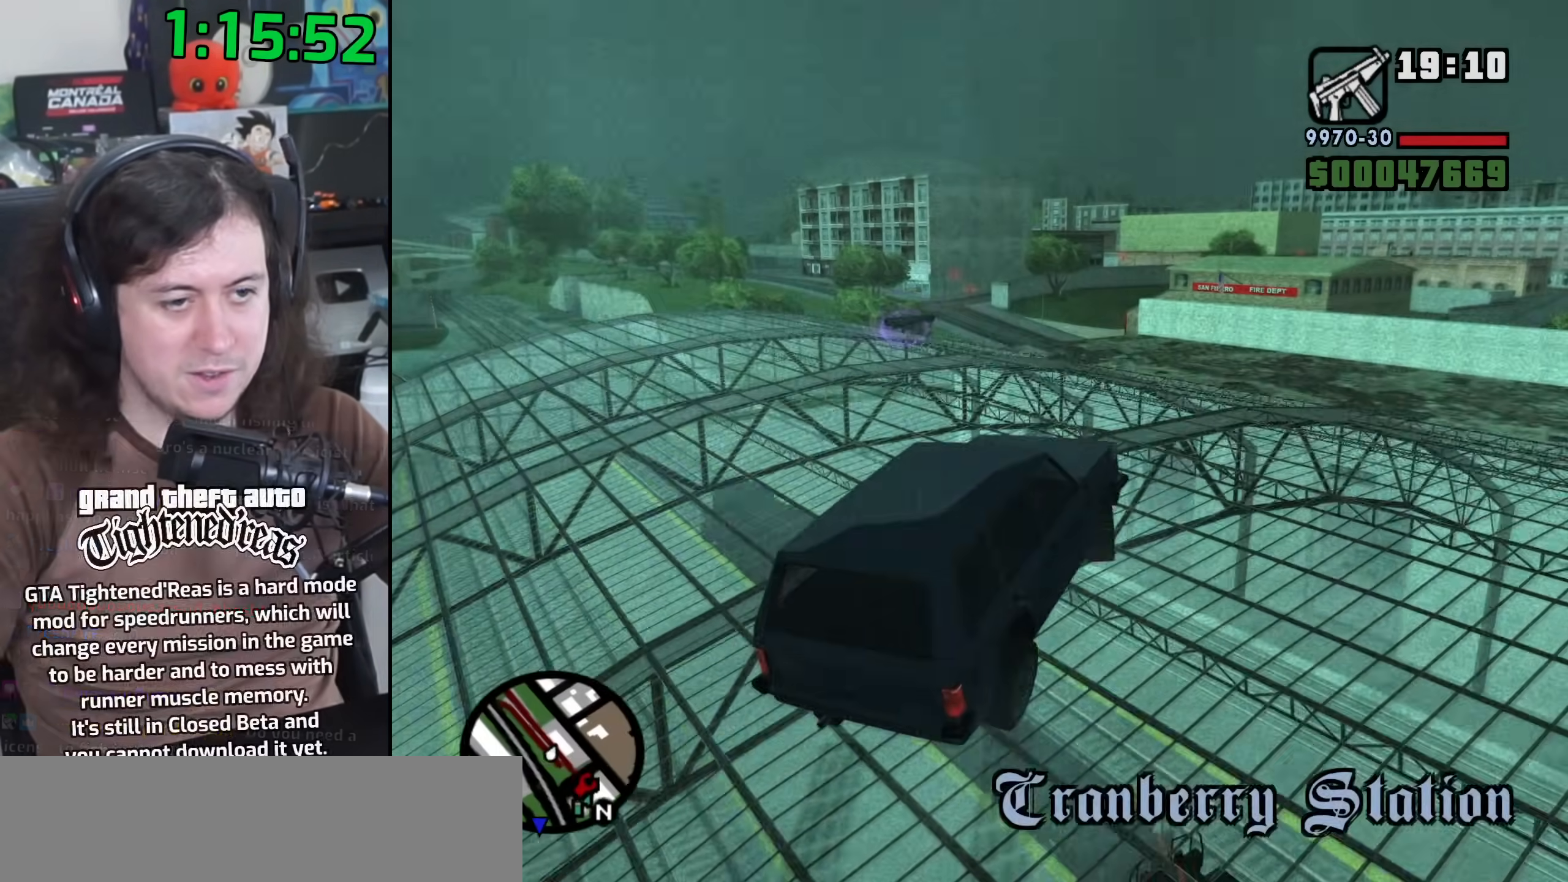
{"keys": [], "mouse": [], "events": [[100, "a", "up"], [150, "d", "down"], [283, "d", "up"], [383, "w", "up"]]}
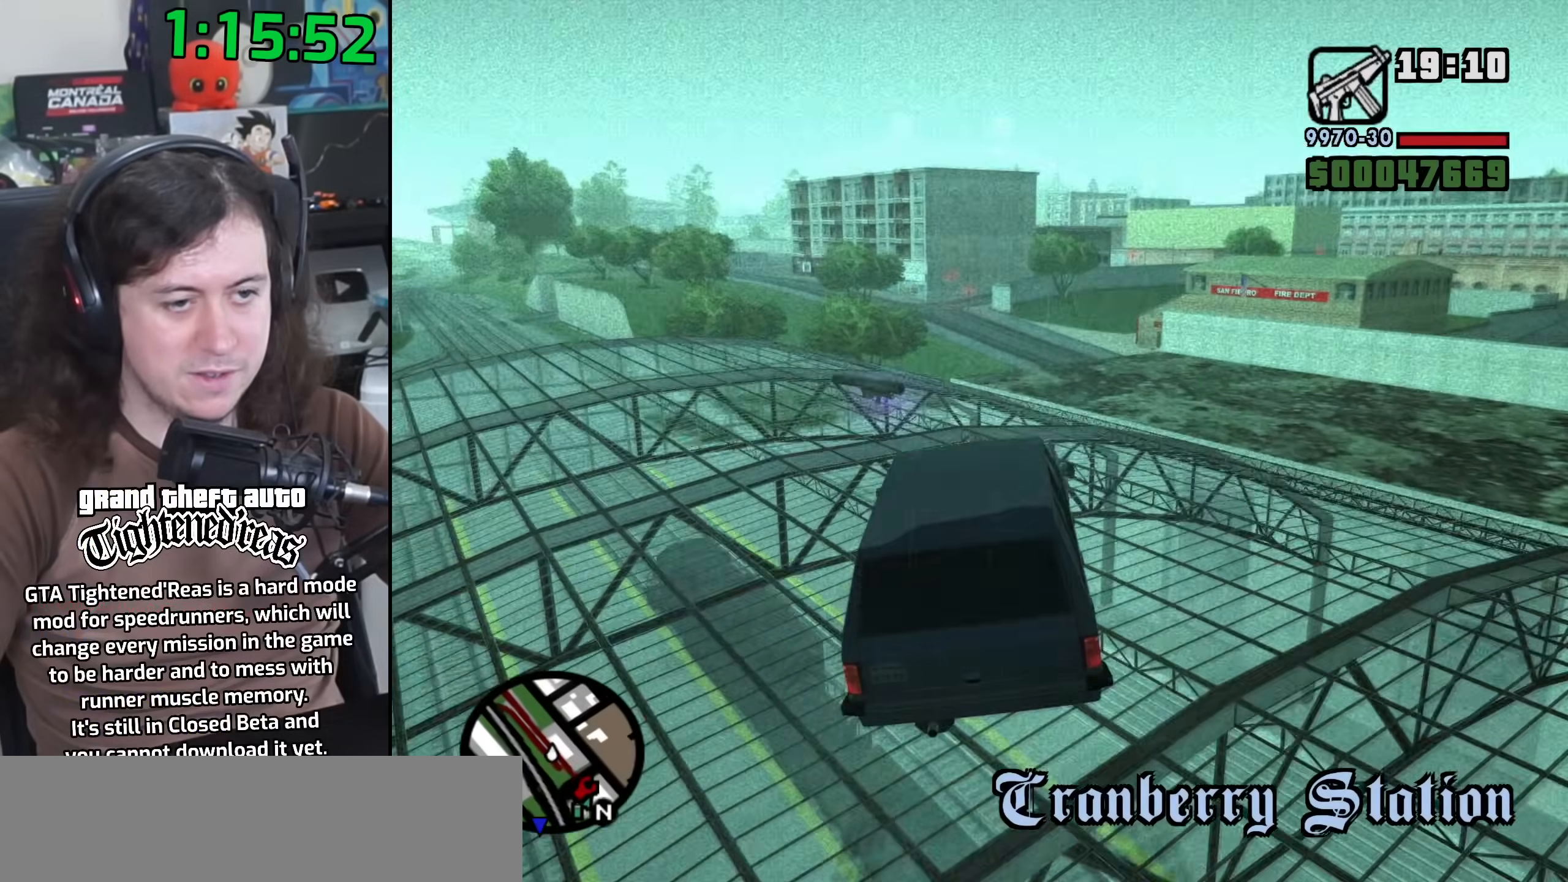
{"keys": ["a", "s", "space"], "mouse": [], "events": [[17, "space", "down"], [67, "d", "down"], [117, "s", "down"], [150, "d", "up"], [233, "a", "down"]]}
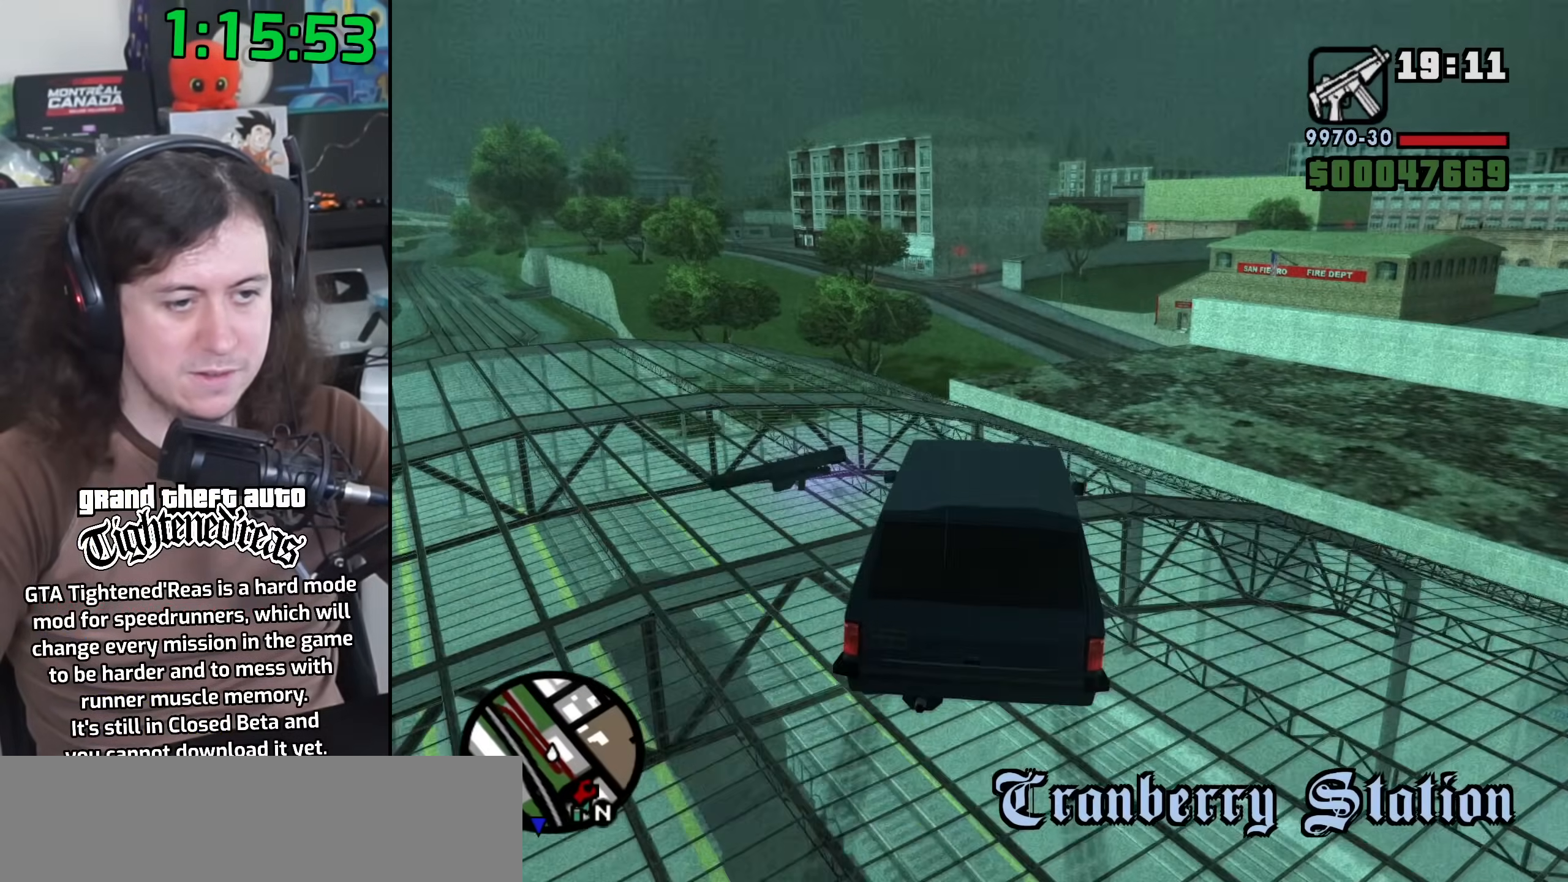
{"keys": ["a"], "mouse": [], "events": [[133, "space", "up"], [233, "f", "down"], [367, "s", "up"], [417, "f", "up"]]}
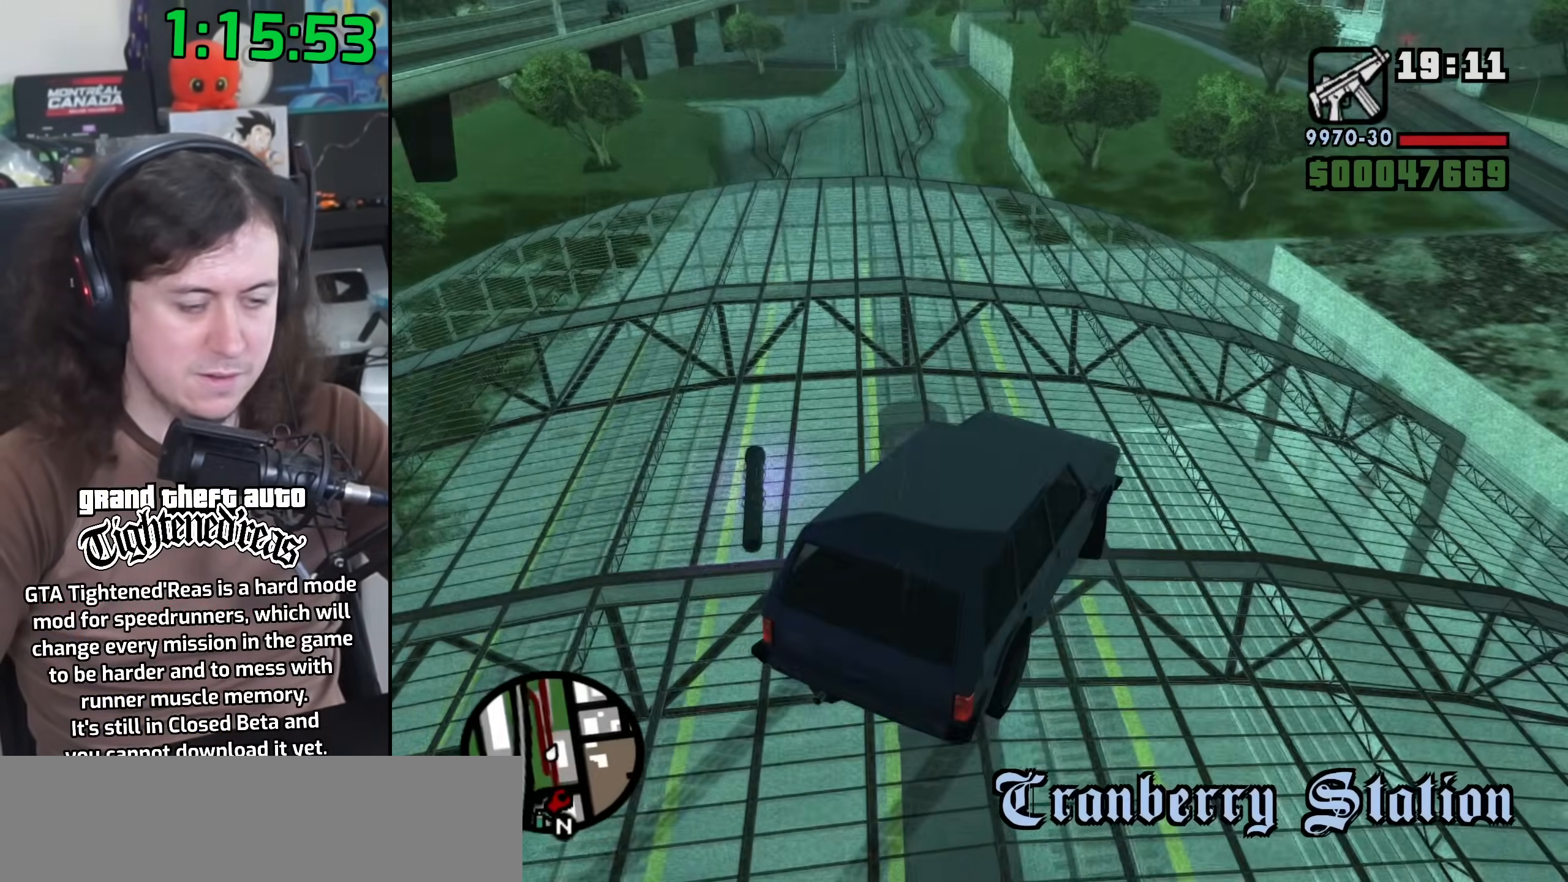
{"keys": ["a"], "mouse": [], "events": [[17, "f", "down"], [83, "f", "up"], [183, "f", "down"], [267, "f", "up"], [367, "f", "down"], [400, "f", "up"]]}
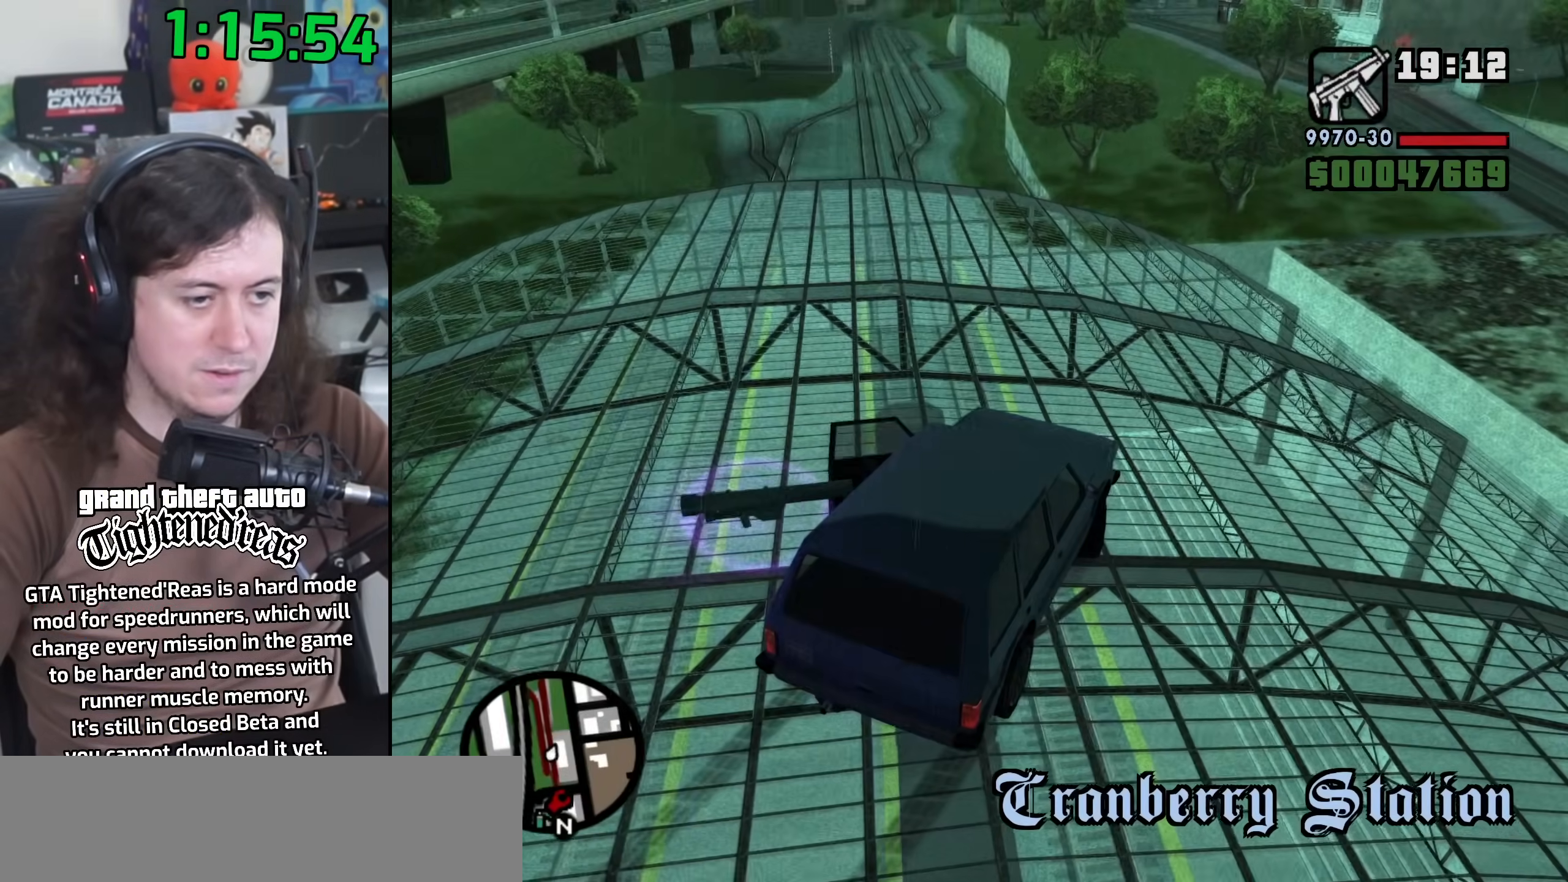
{"keys": ["a"], "mouse": [], "events": []}
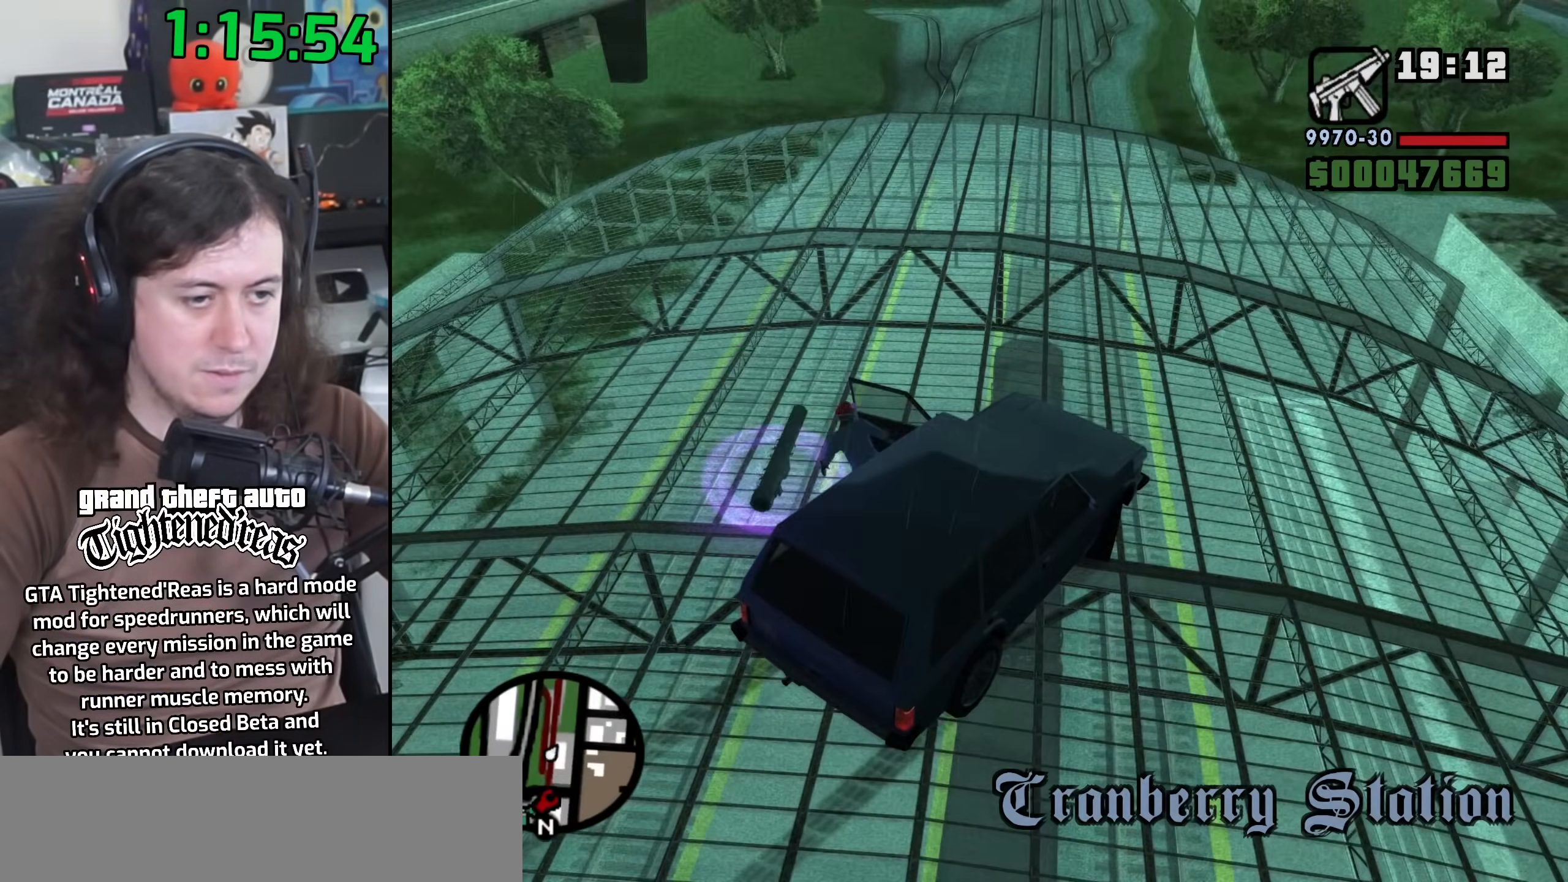
{"keys": ["a"], "mouse": [], "events": [[333, "f", "down"], [417, "f", "up"]]}
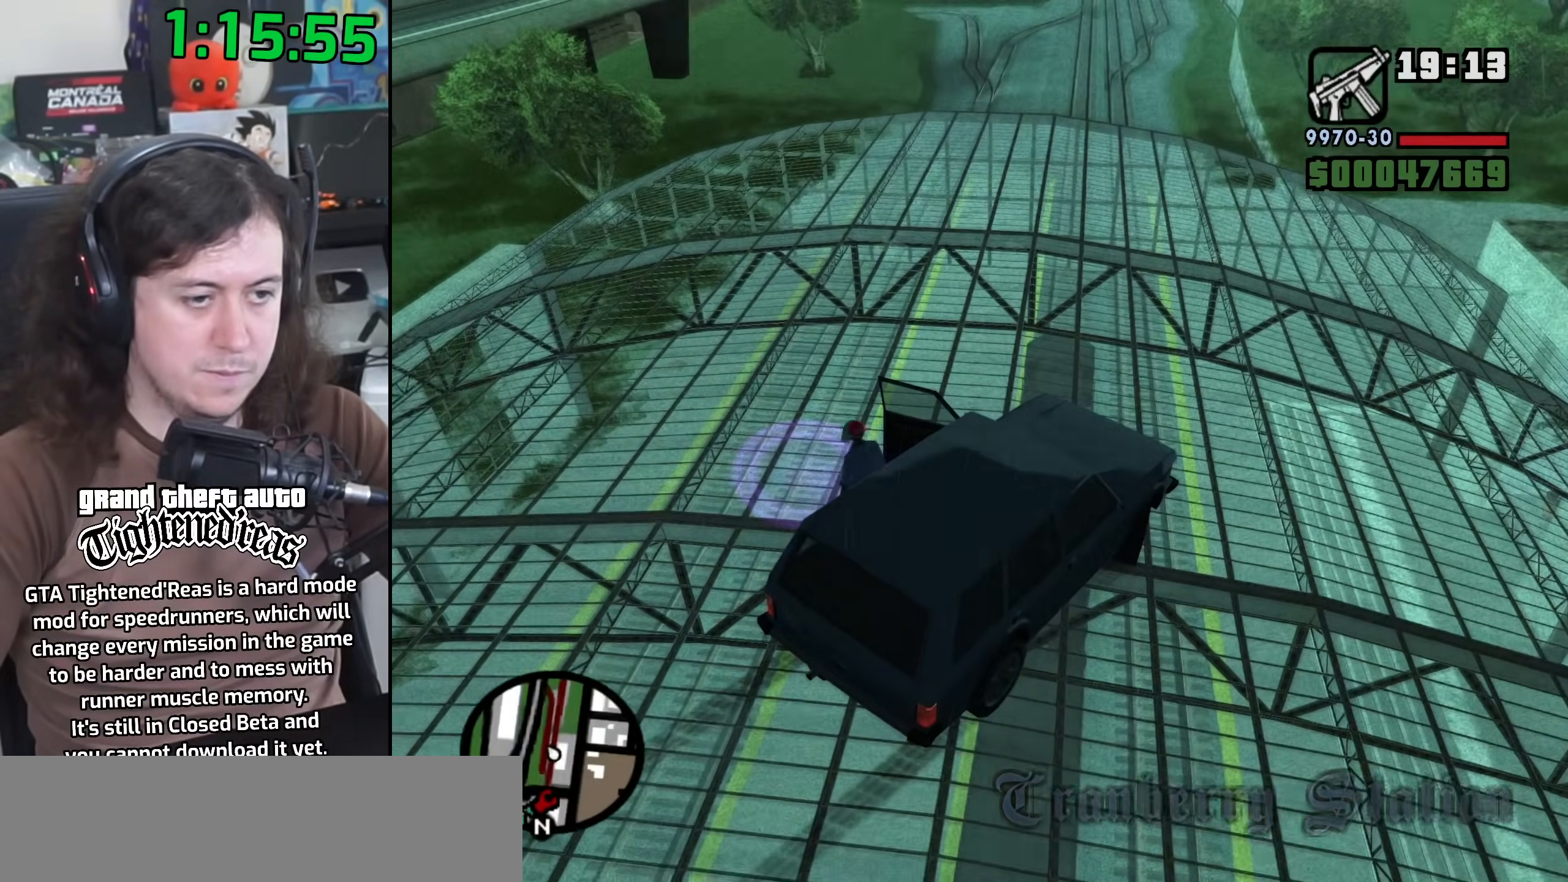
{"keys": ["a", "shift", "w"], "mouse": [], "events": [[50, "f", "down"], [83, "a", "up"], [133, "f", "up"], [217, "f", "down"], [300, "f", "up"], [400, "a", "down"], [400, "shift", "down"], [433, "w", "down"]]}
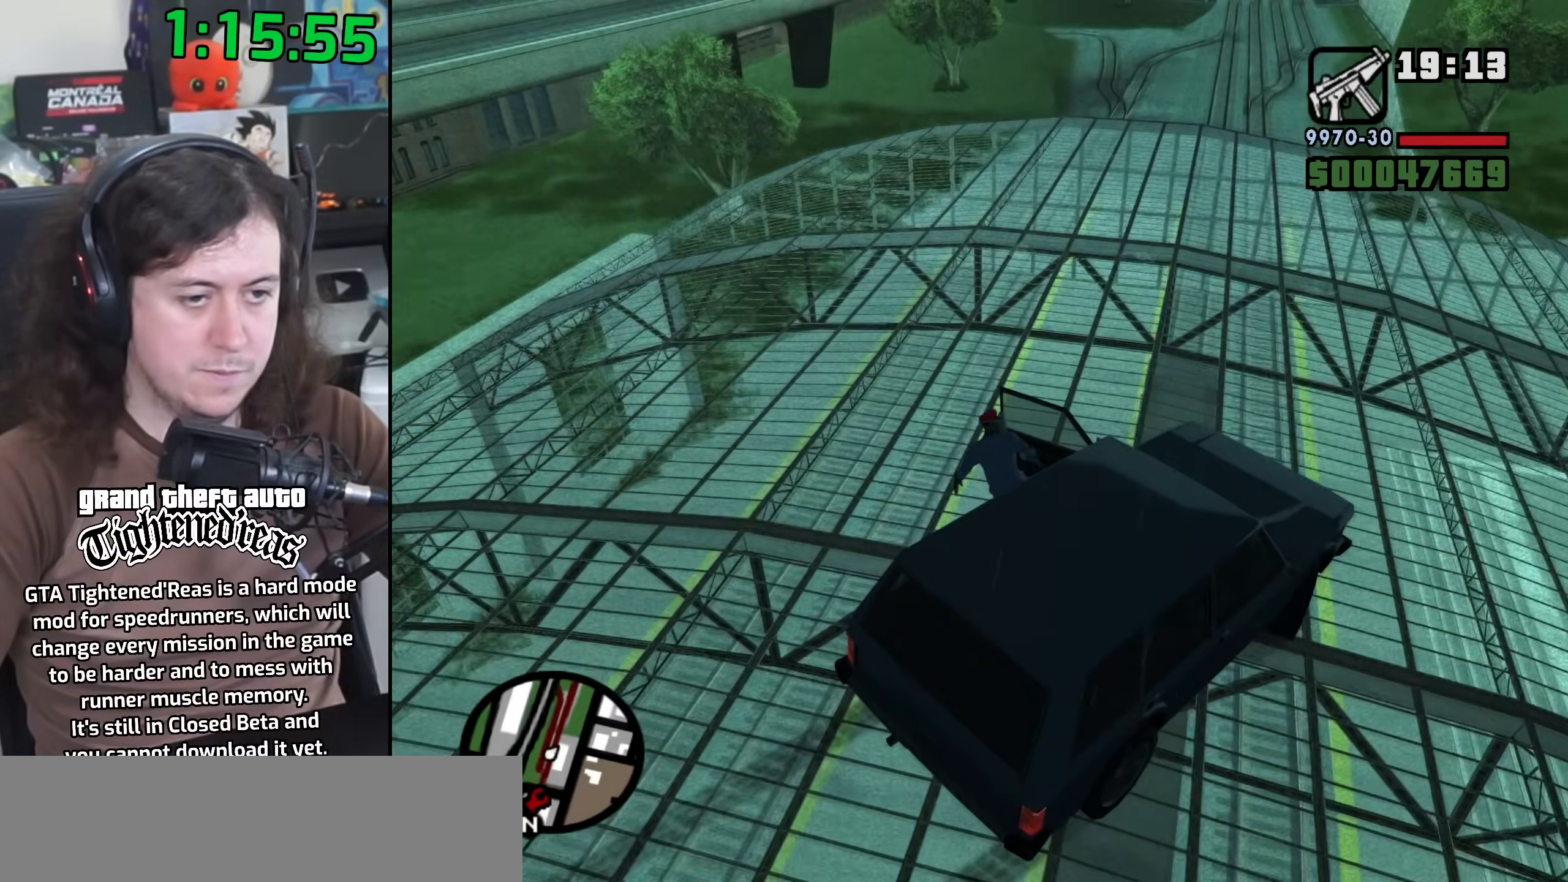
{"keys": ["a", "shift", "w"], "mouse": [], "events": []}
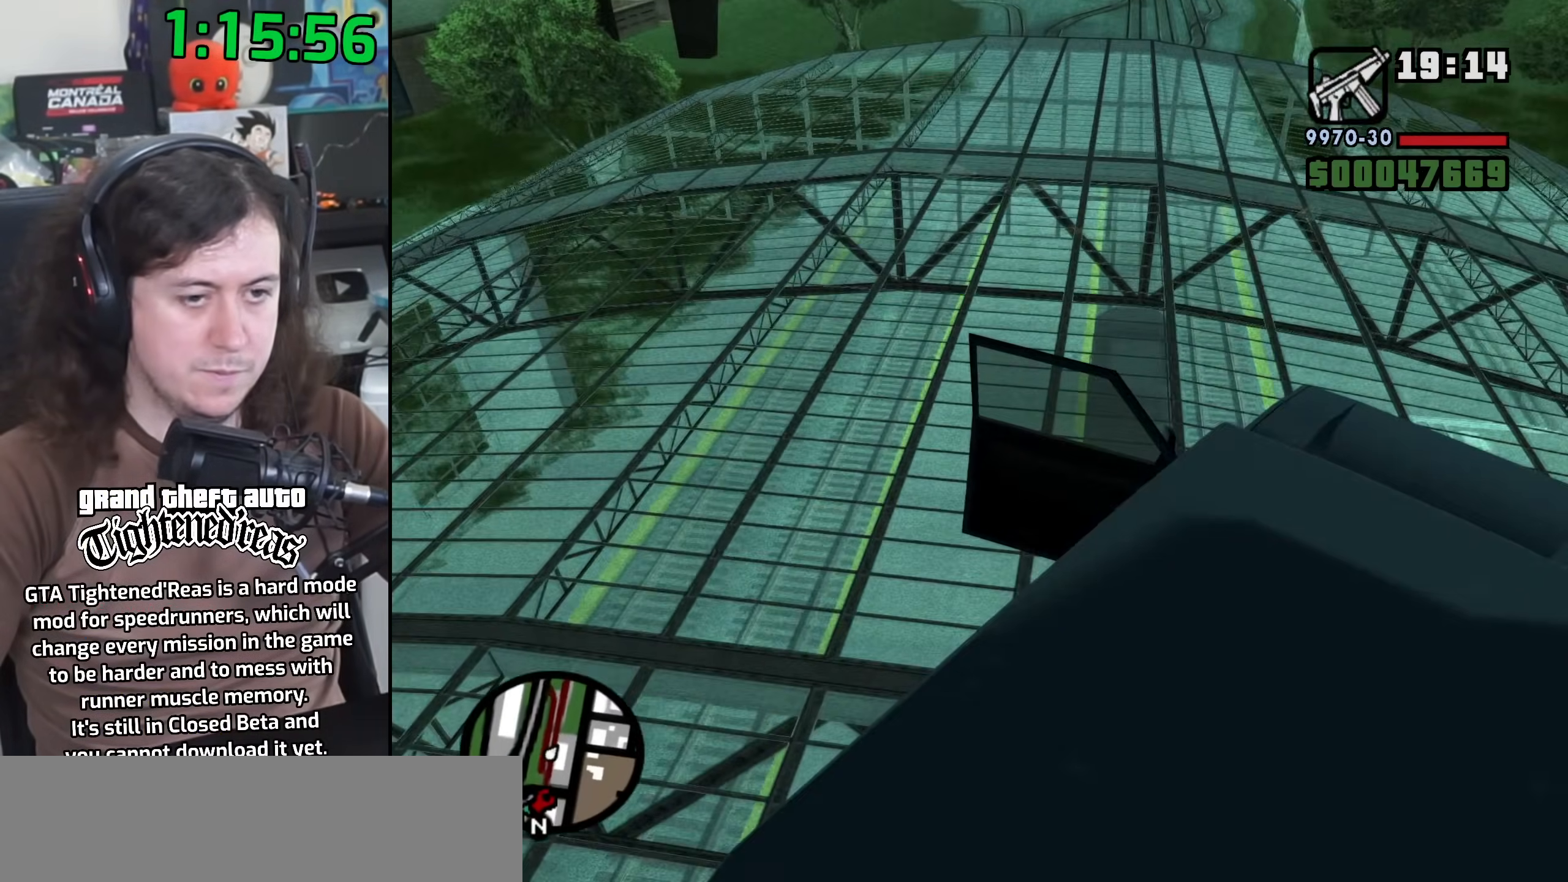
{"keys": ["a", "w"], "mouse": [], "events": [[67, "shift", "up"]]}
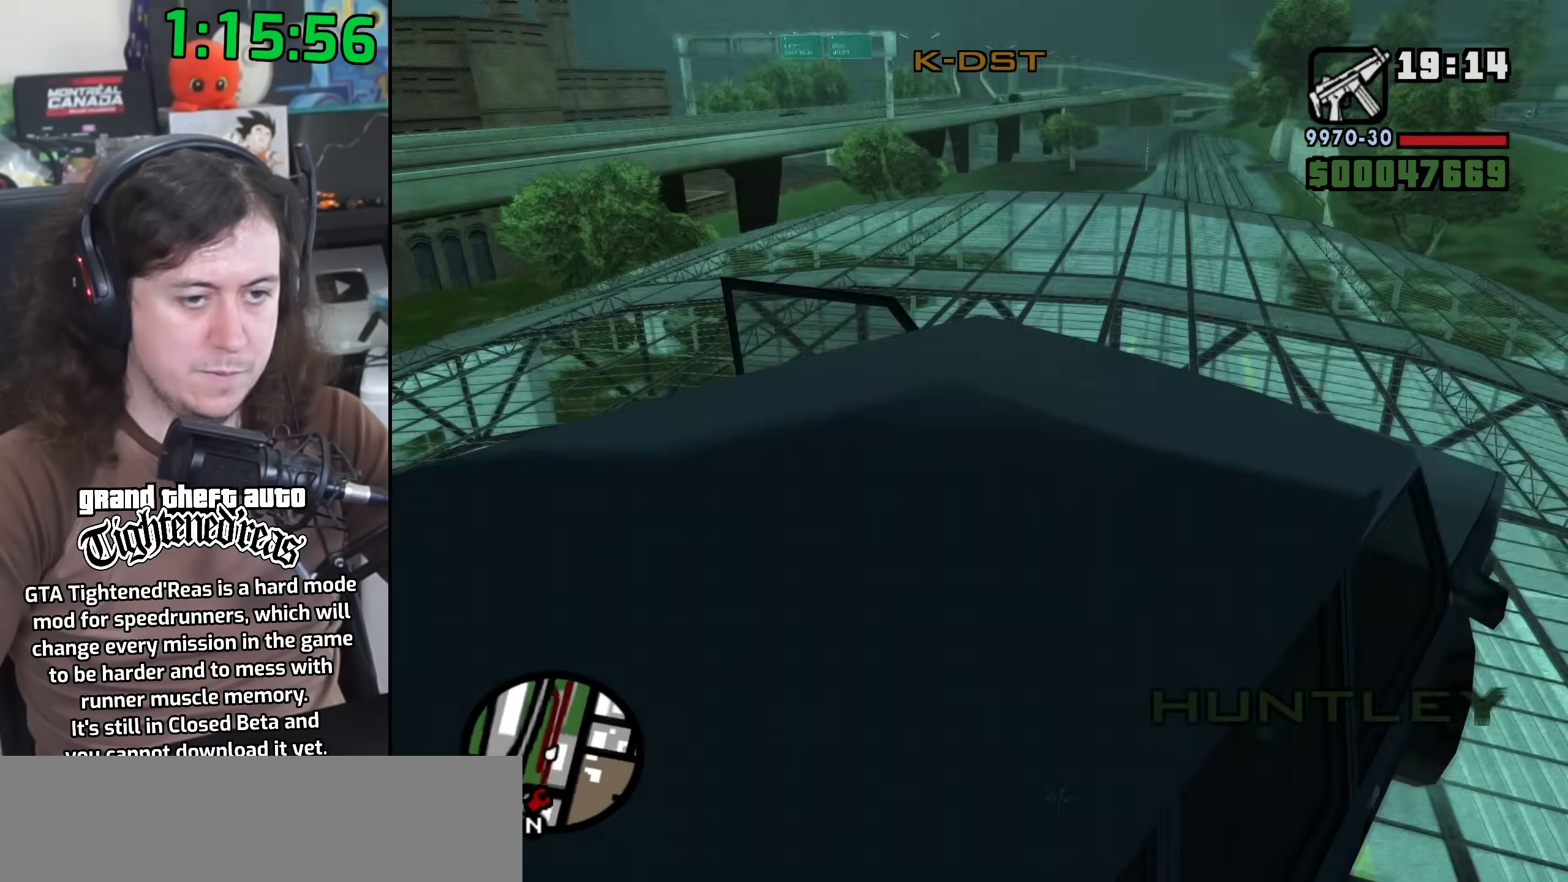
{"keys": ["a", "w"], "mouse": [], "events": []}
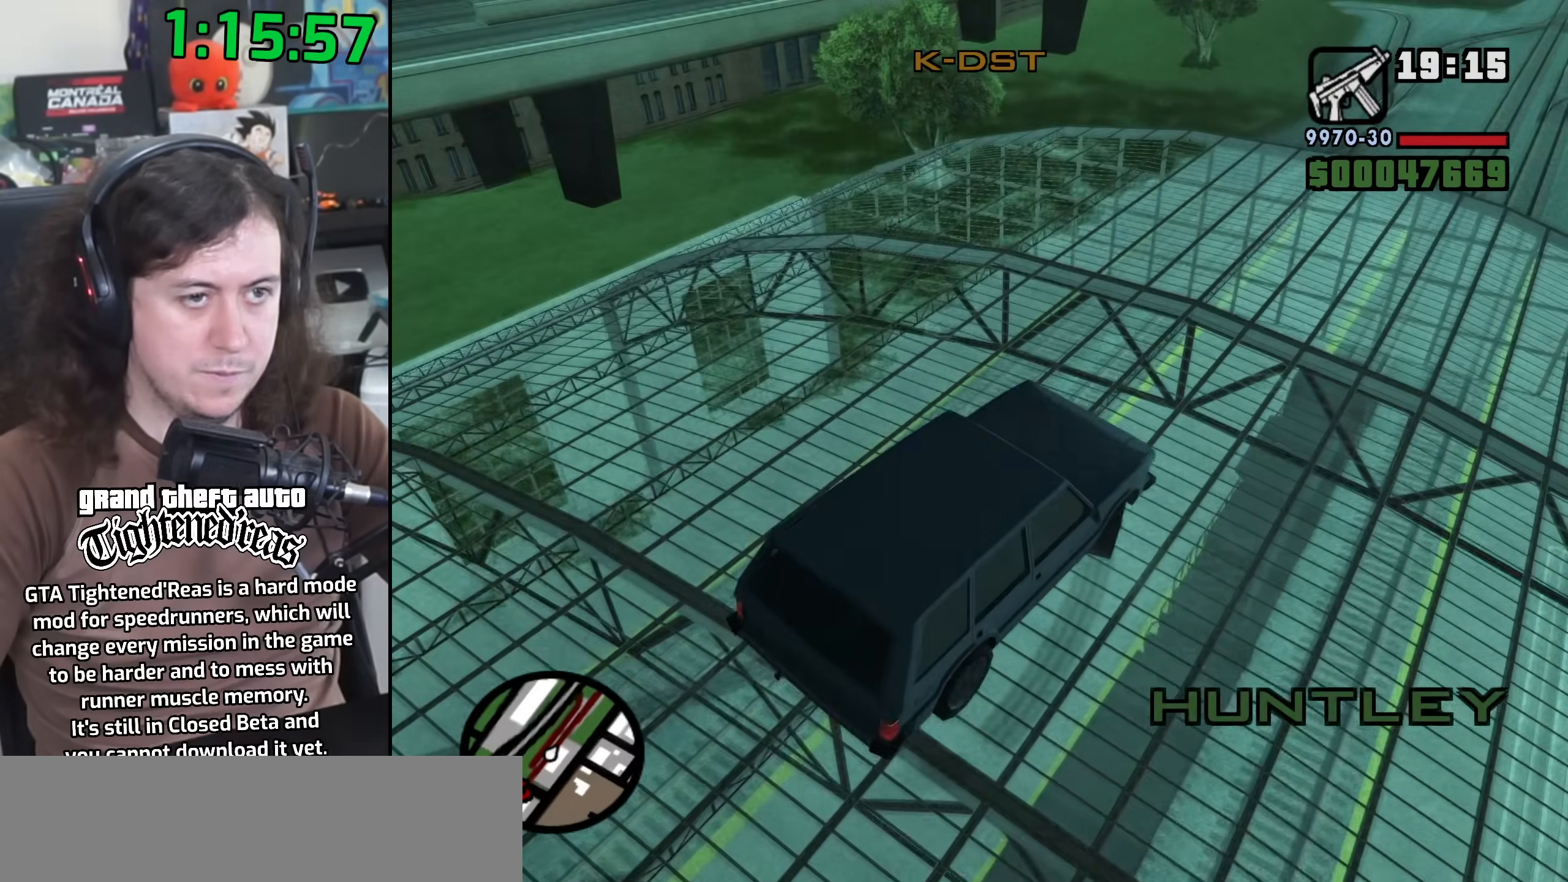
{"keys": ["w"], "mouse": [], "events": [[317, "a", "up"]]}